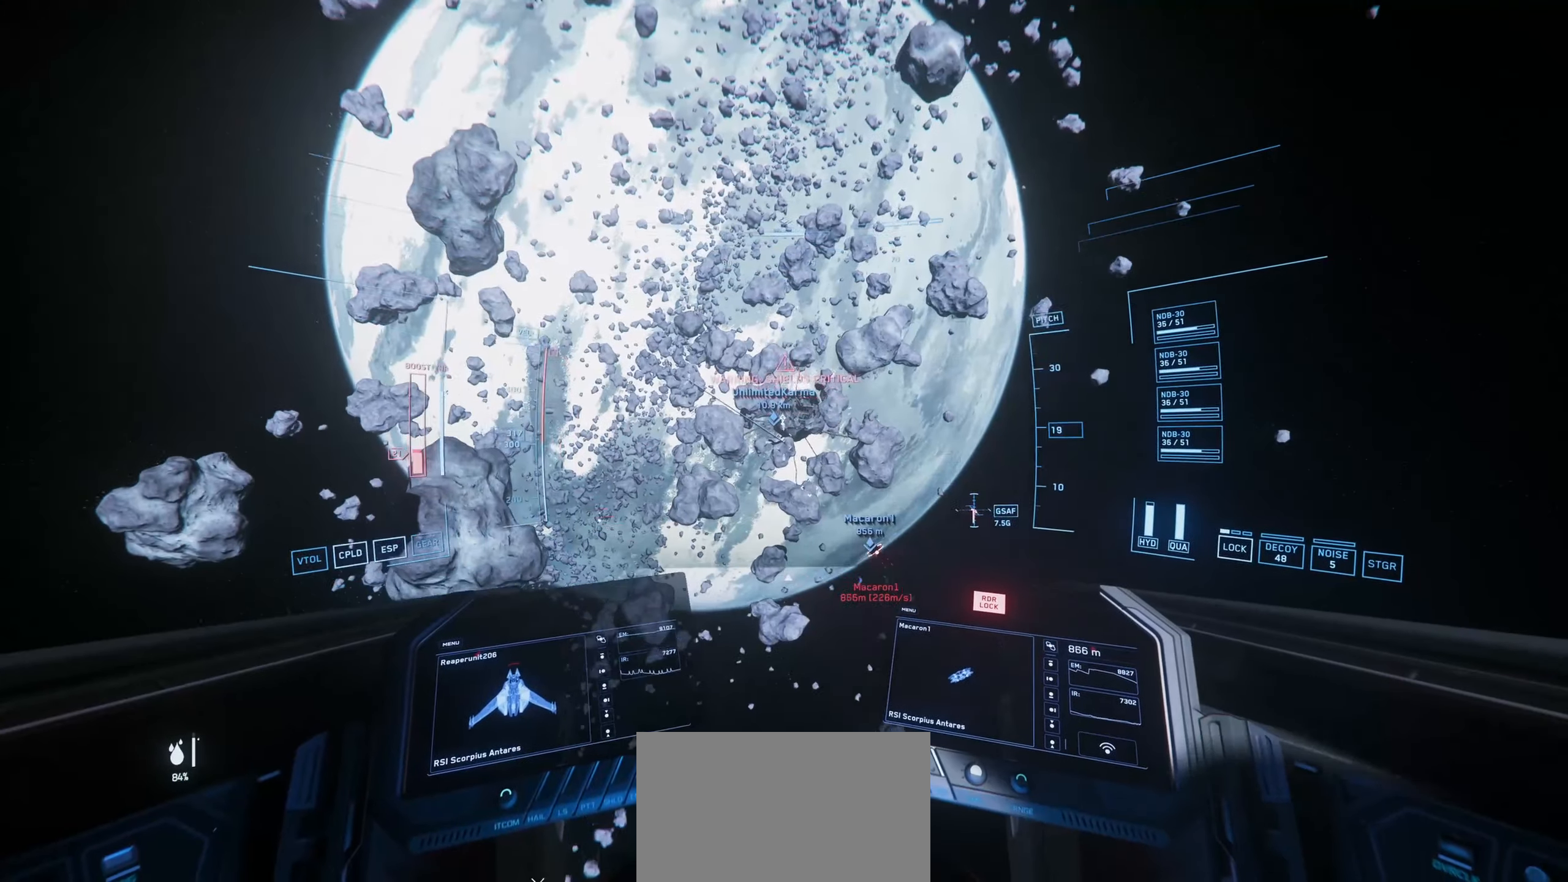
Gameplay with keyboard and mouse; each line is a JSON object with the keys and mouse buttons held at the frame after it. "events" lists presses ("down") and releases ("up") of "1", "2", "3", "4", "5", "a", "alt", "c", "caps_lock", "ctrl", "d", "e", "f", "g", "q", "r", "s", "shift", "space", "t", "tab", "v", "w", "x", "z", "mouse_left", "mouse_wheel" and "mouse_right" between this image and that frame as [ms after this image, input, new state], when the widget could be followed in between. "mouse_left", "mouse_wheel", "mouse_right" = the "left", "wheel", "right" buttons of the "mouse" list. No other keys are recorded. "wheel" means that the mouse wheel is clicked or scrolled. "mouse_move" is the direction in which the mouse moves at that frame (one of eight, or "still"), when it could be read.
{"keys": ["space"], "mouse": ["left"], "mouse_move": "left", "events": [[300, "w", "up"]]}
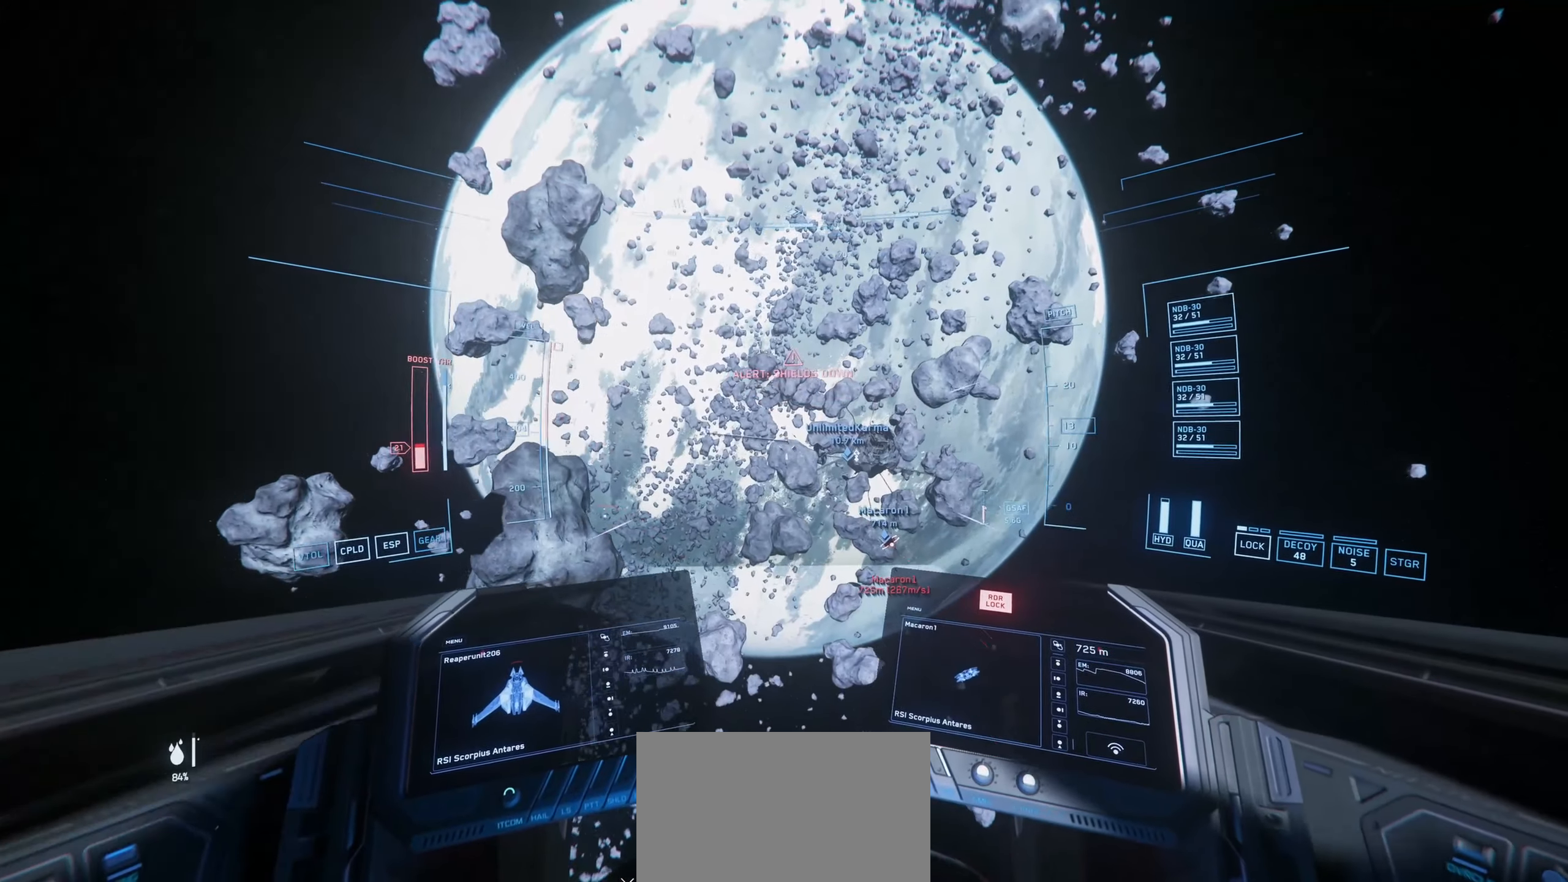
{"keys": ["space"], "mouse": ["left"], "mouse_move": "right", "events": []}
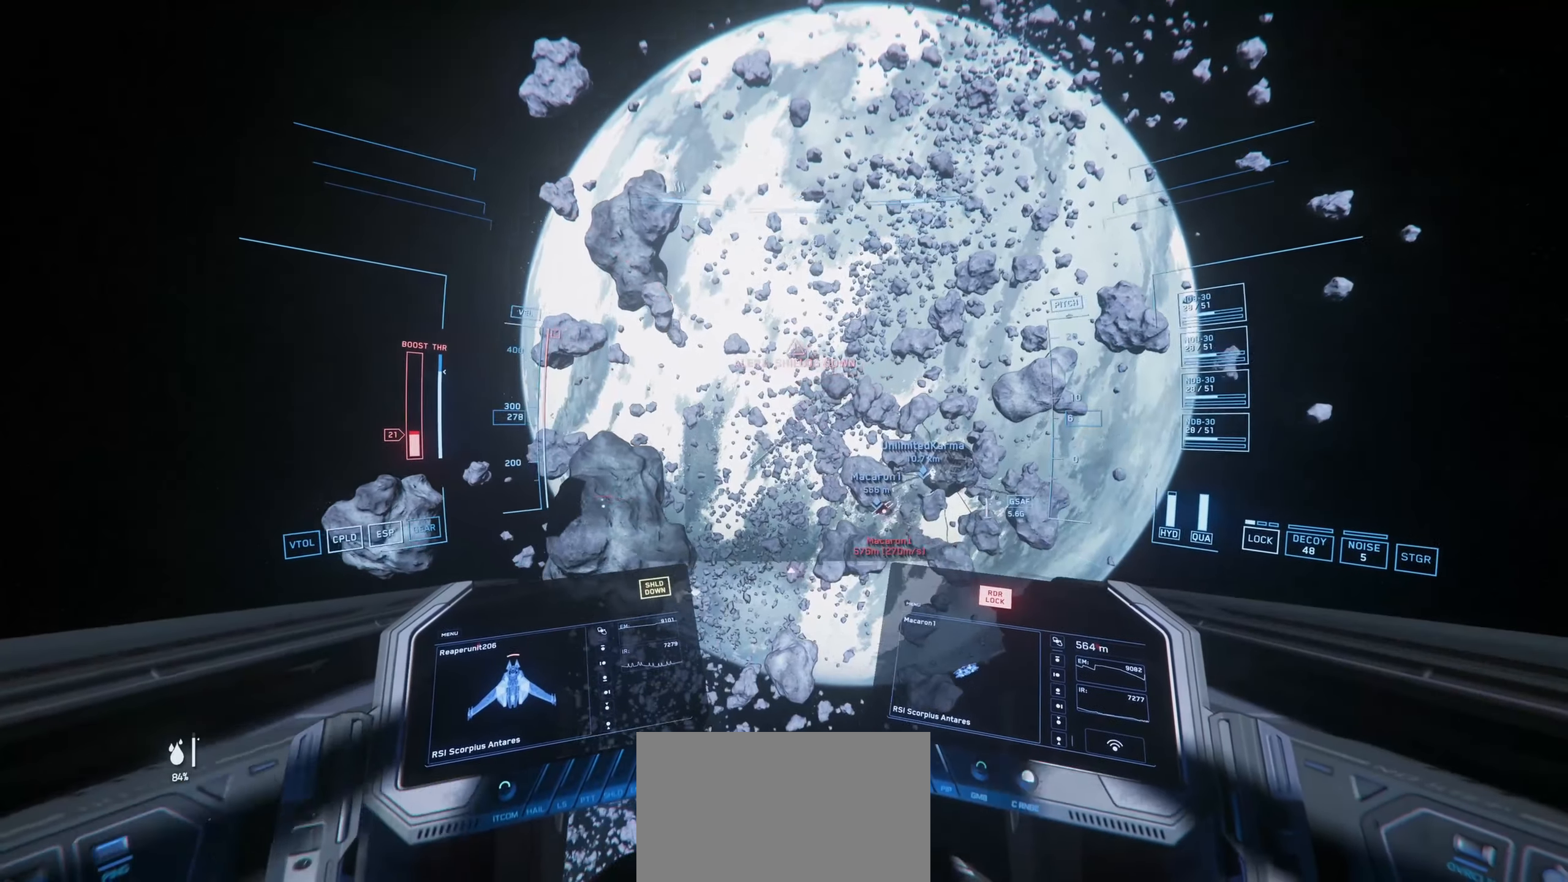
{"keys": ["space"], "mouse": ["left"], "mouse_move": "still", "events": []}
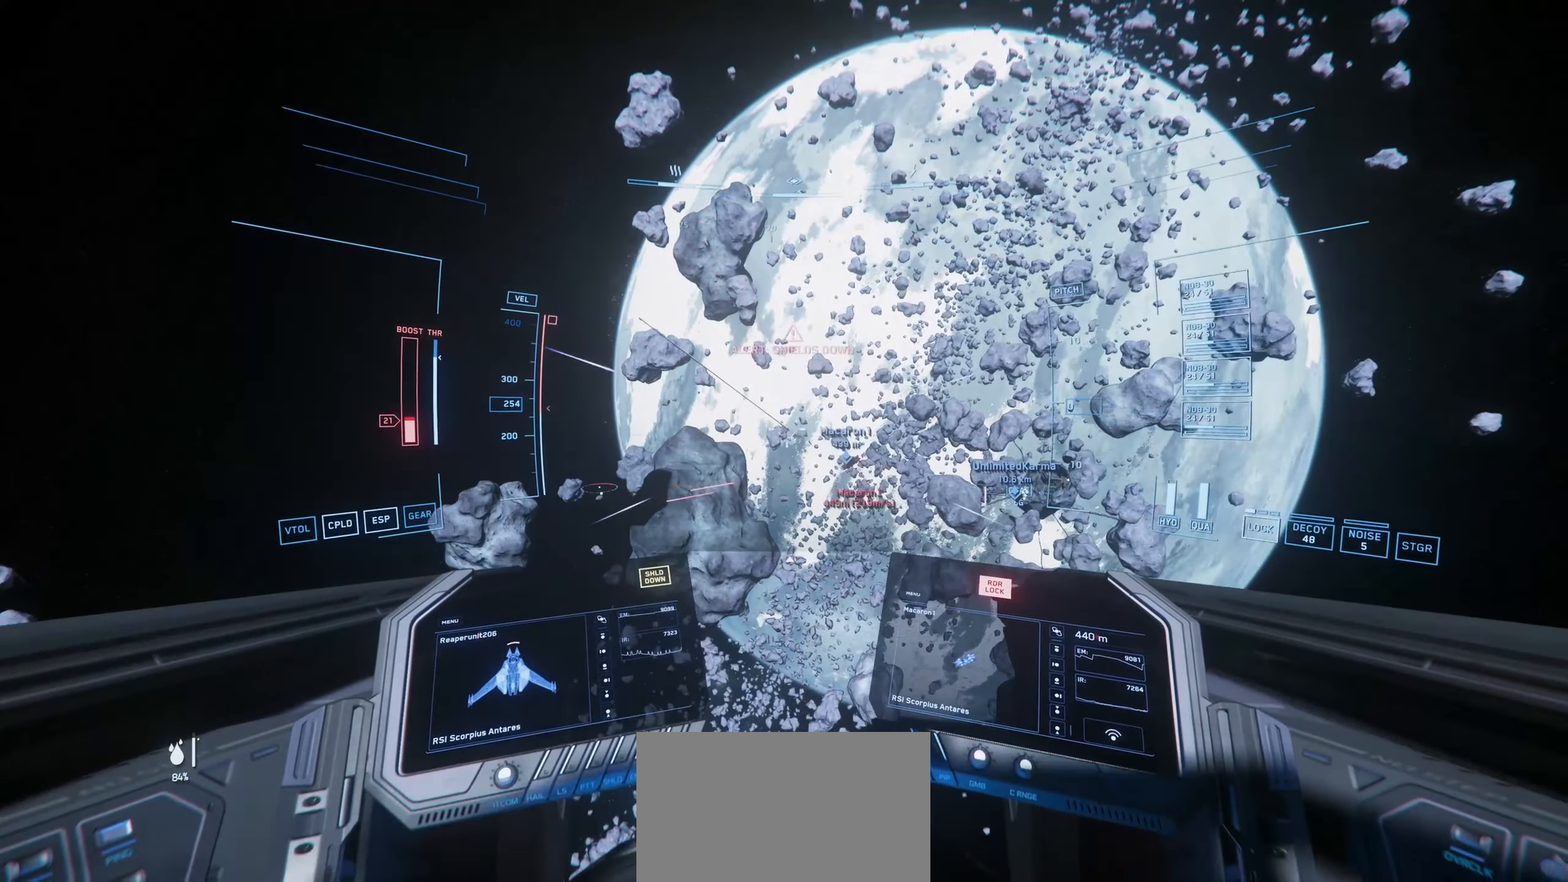
{"keys": ["space"], "mouse": ["left"], "mouse_move": "down", "events": []}
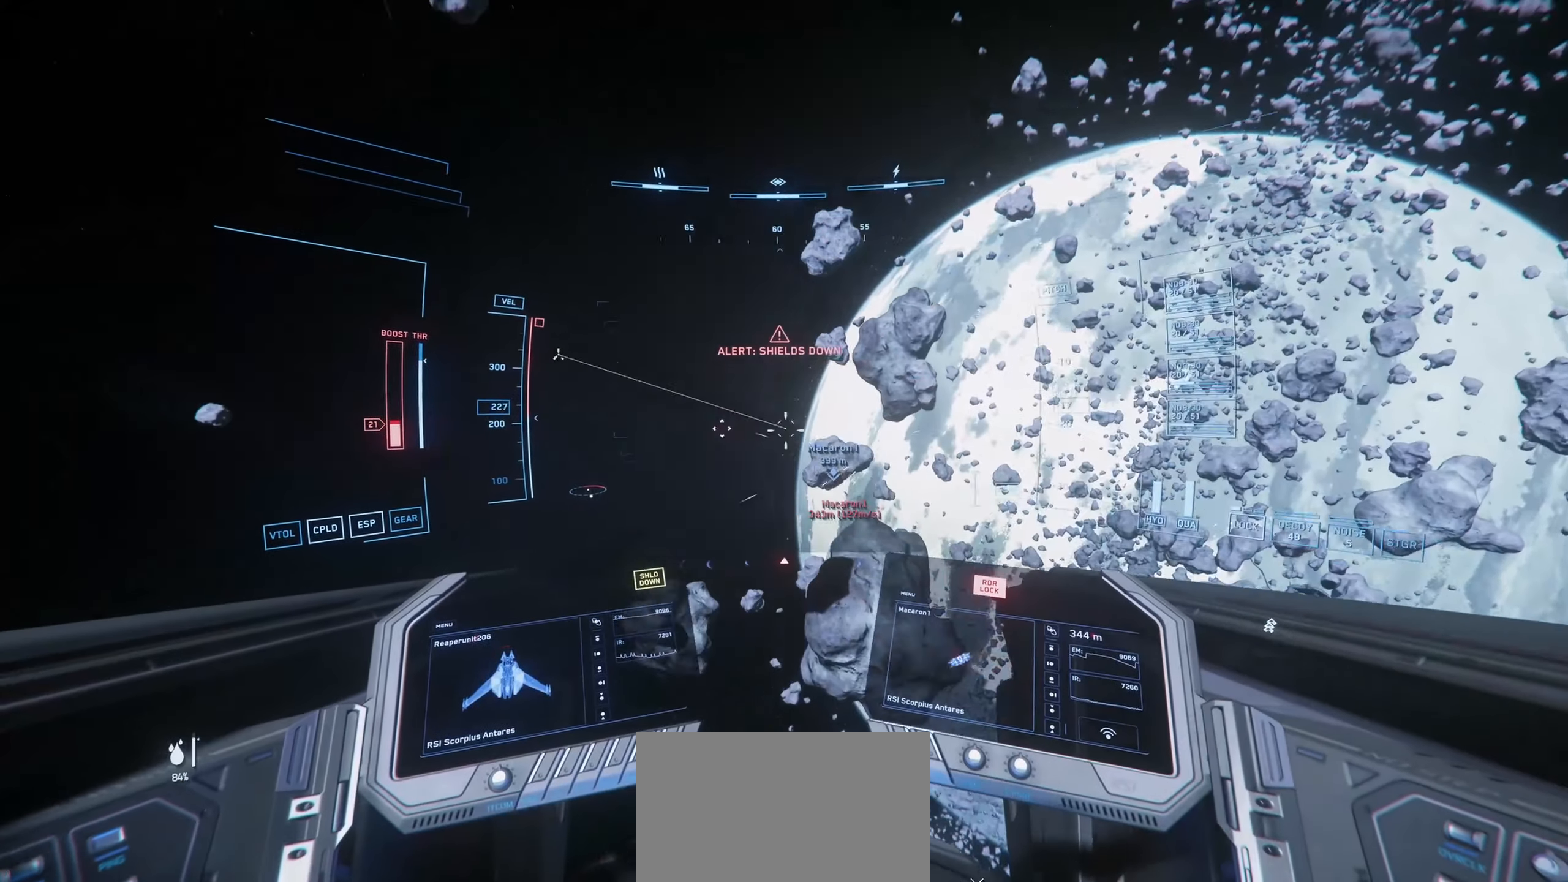
{"keys": ["space"], "mouse": ["left"], "mouse_move": "up", "events": []}
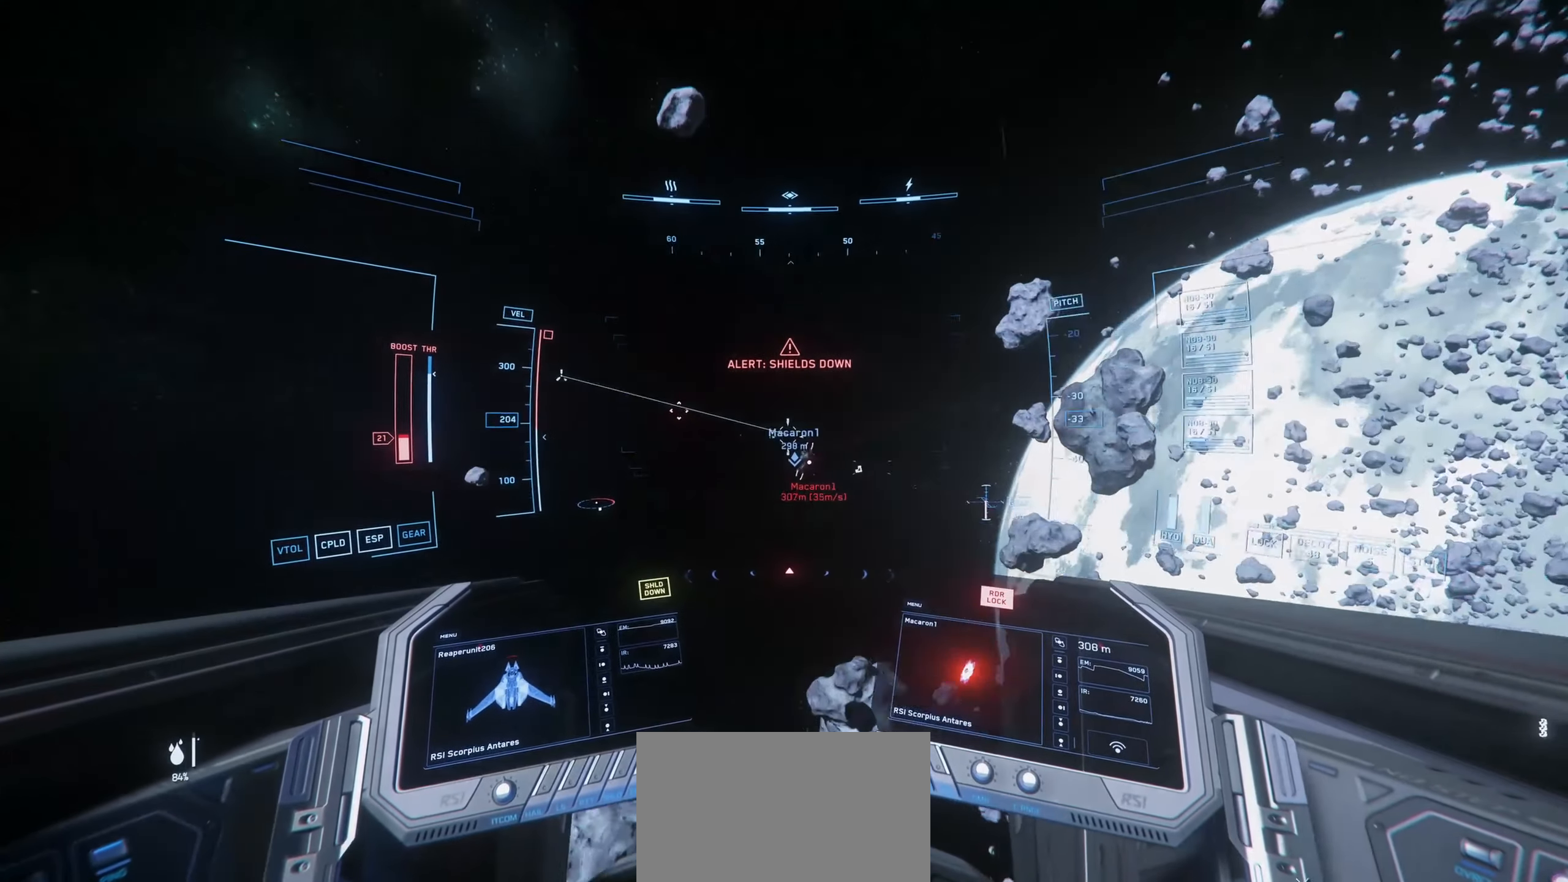
{"keys": ["q", "space"], "mouse": [], "mouse_move": "up", "events": [[83, "q", "down"], [317, "mouse_left", "up"]]}
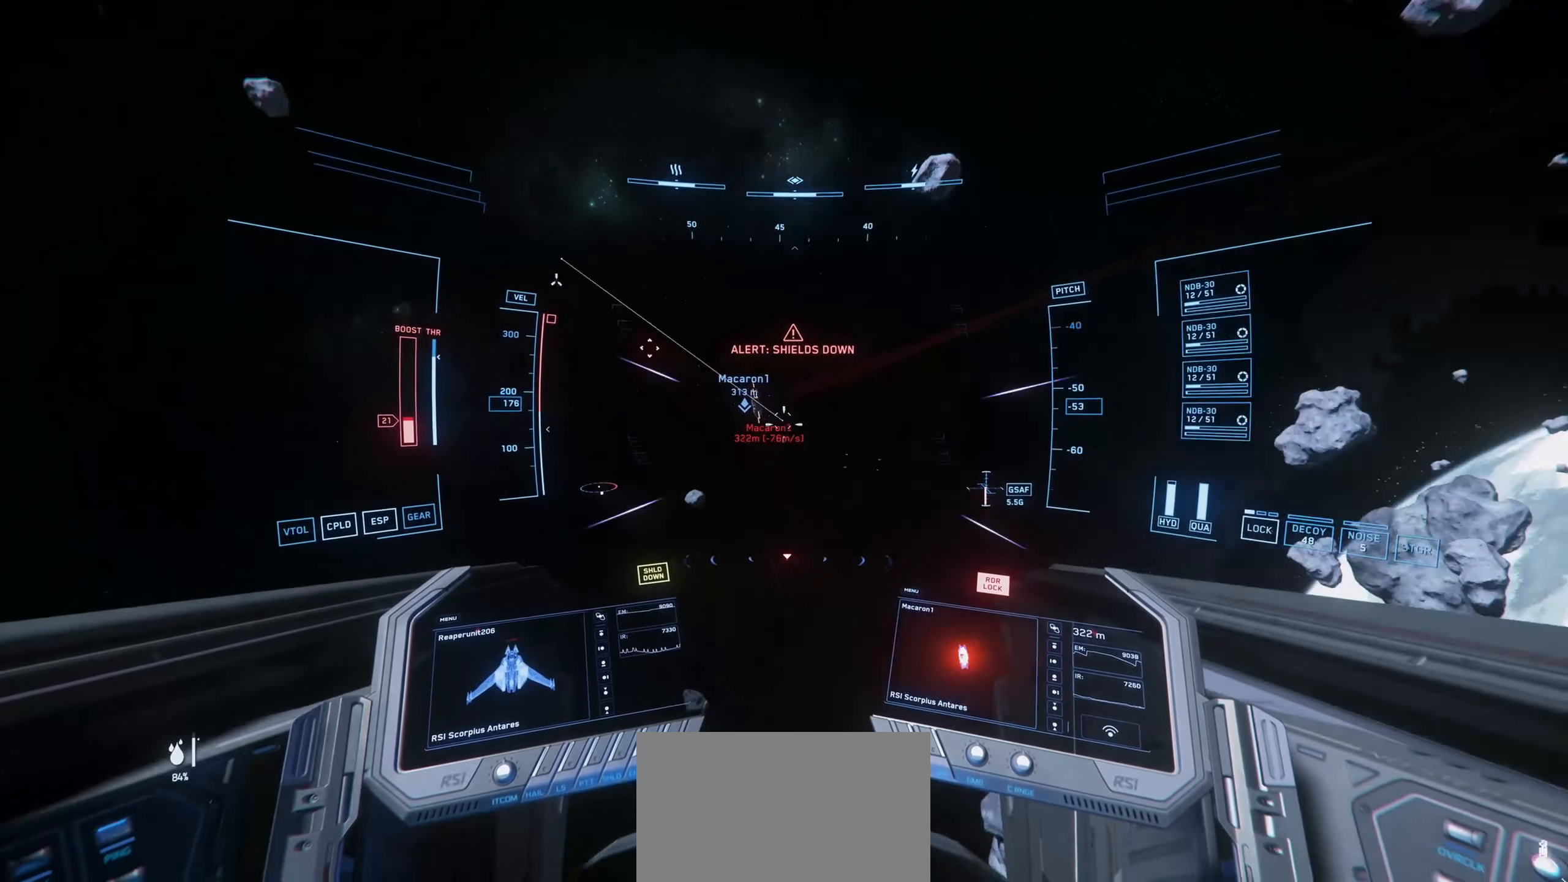
{"keys": ["space"], "mouse": [], "mouse_move": "down", "events": [[200, "q", "up"]]}
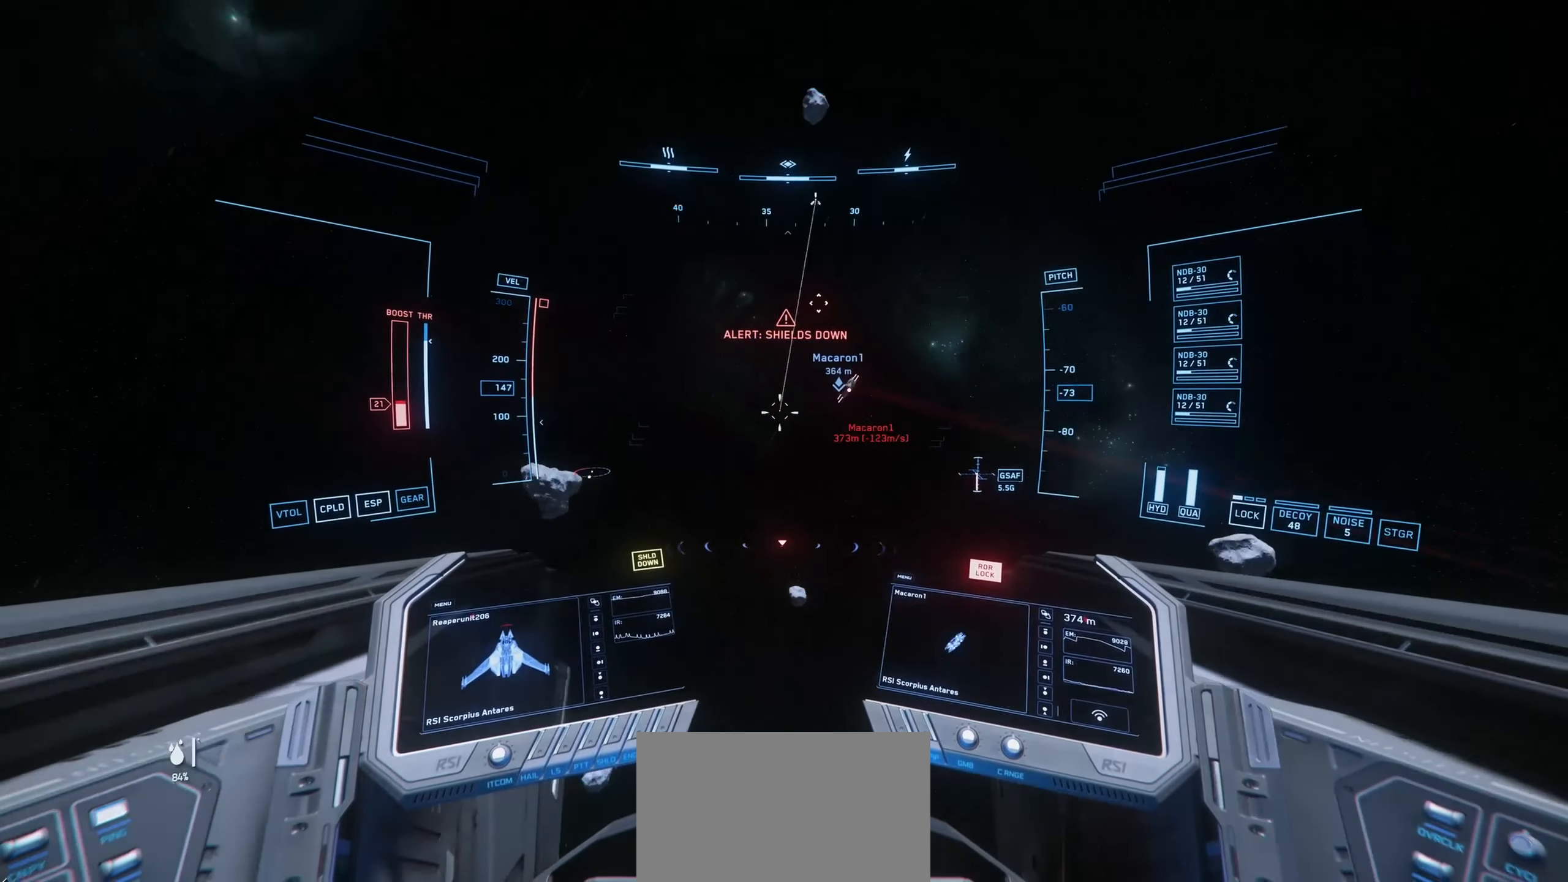
{"keys": ["s", "shift", "space"], "mouse": [], "mouse_move": "up-left", "events": [[33, "s", "down"], [33, "shift", "down"]]}
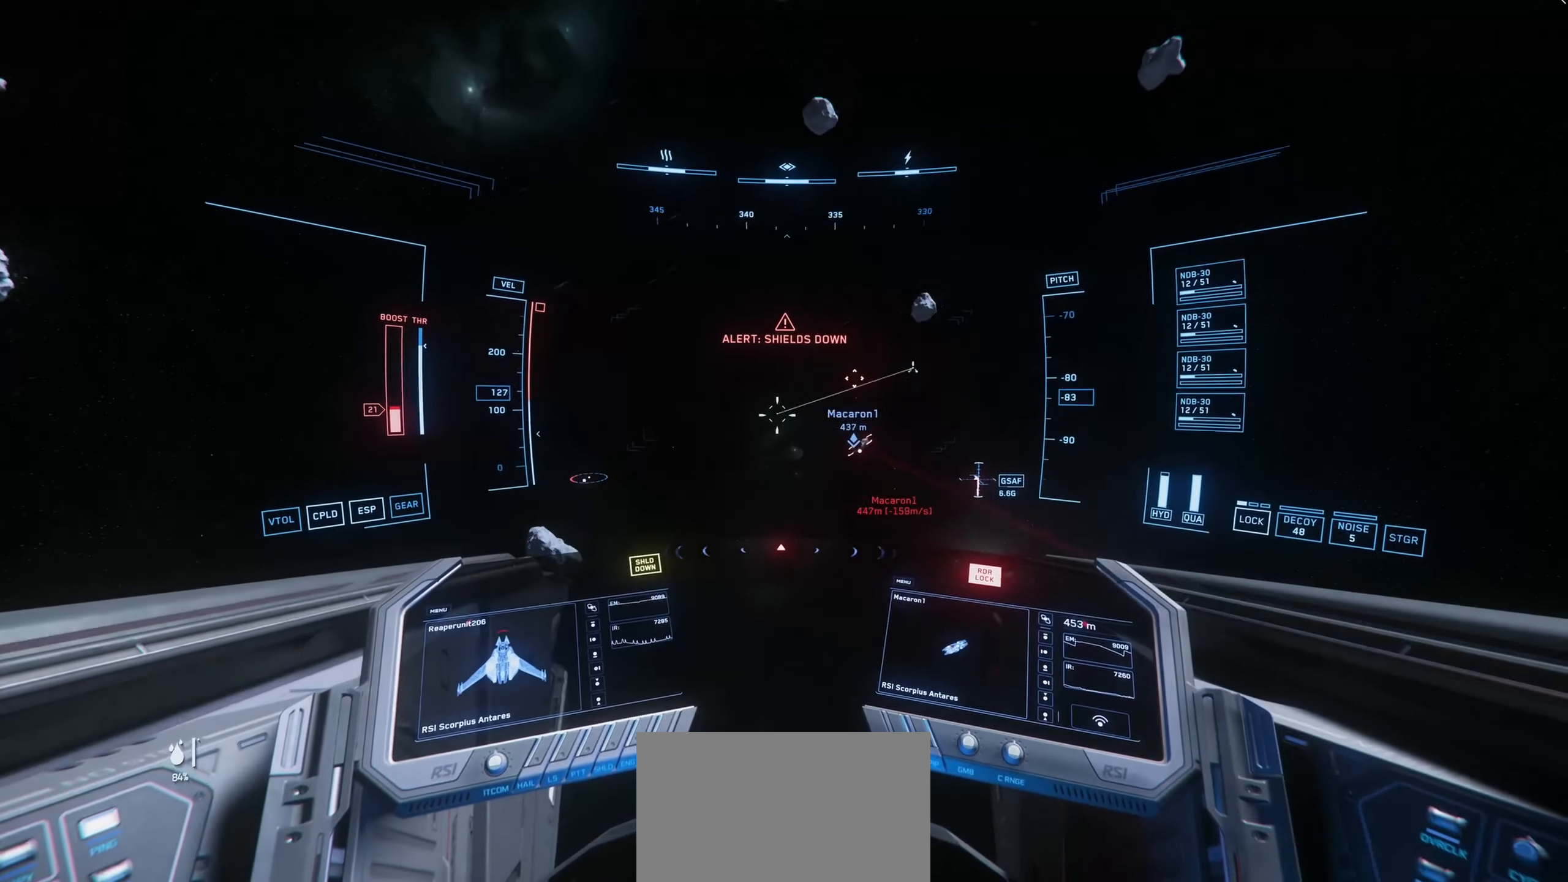
{"keys": ["shift", "space", "w"], "mouse": [], "mouse_move": "down", "events": [[84, "s", "up"], [184, "shift", "up"], [234, "w", "down"], [334, "shift", "down"]]}
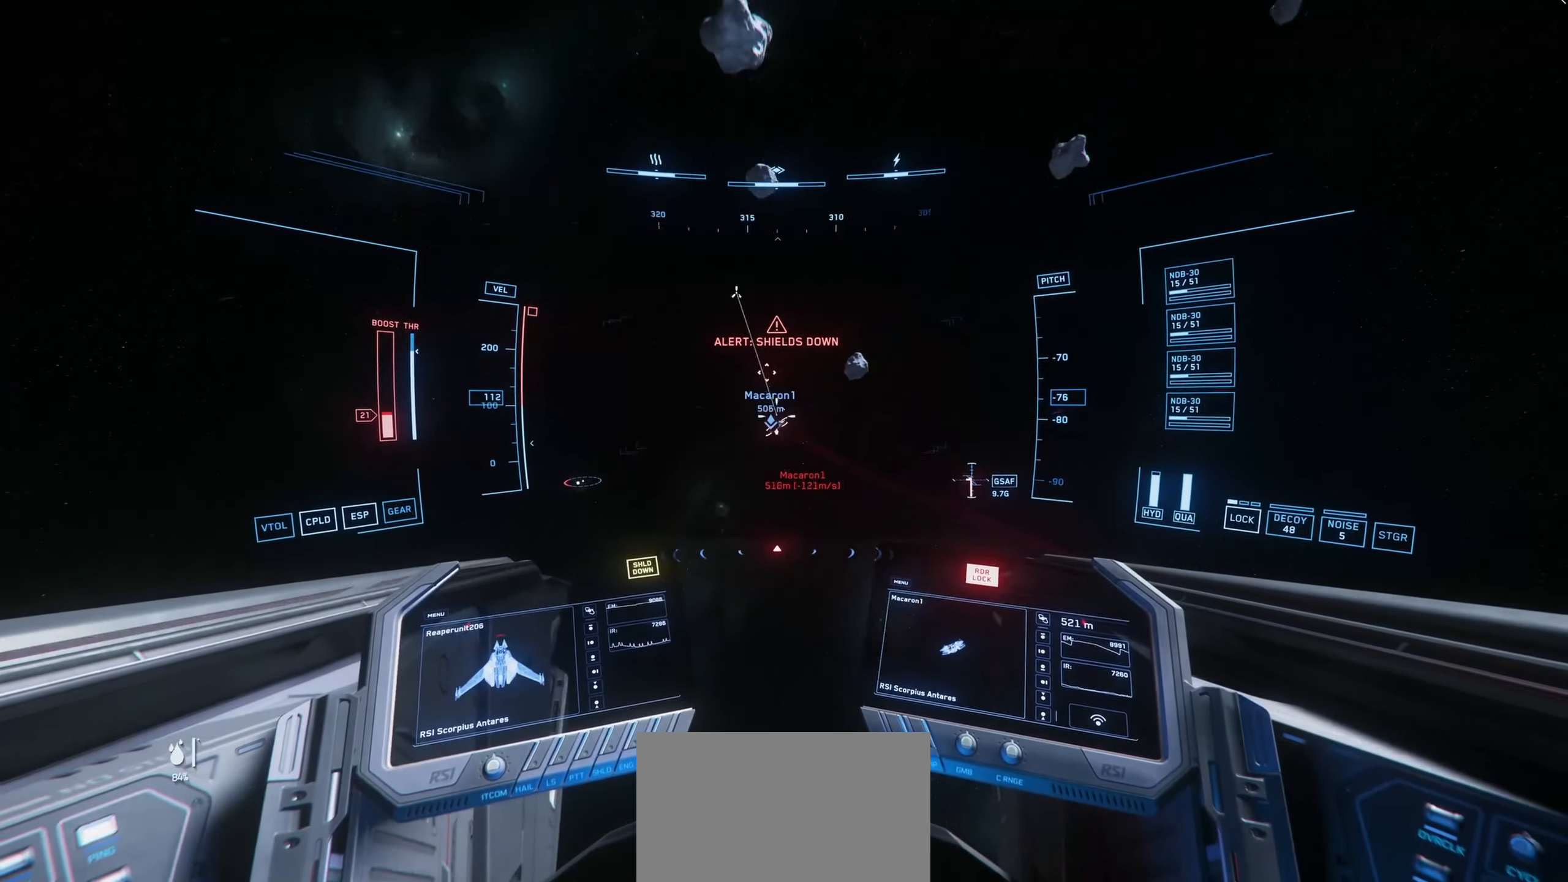
{"keys": ["shift", "space", "w"], "mouse": [], "mouse_move": "left", "events": []}
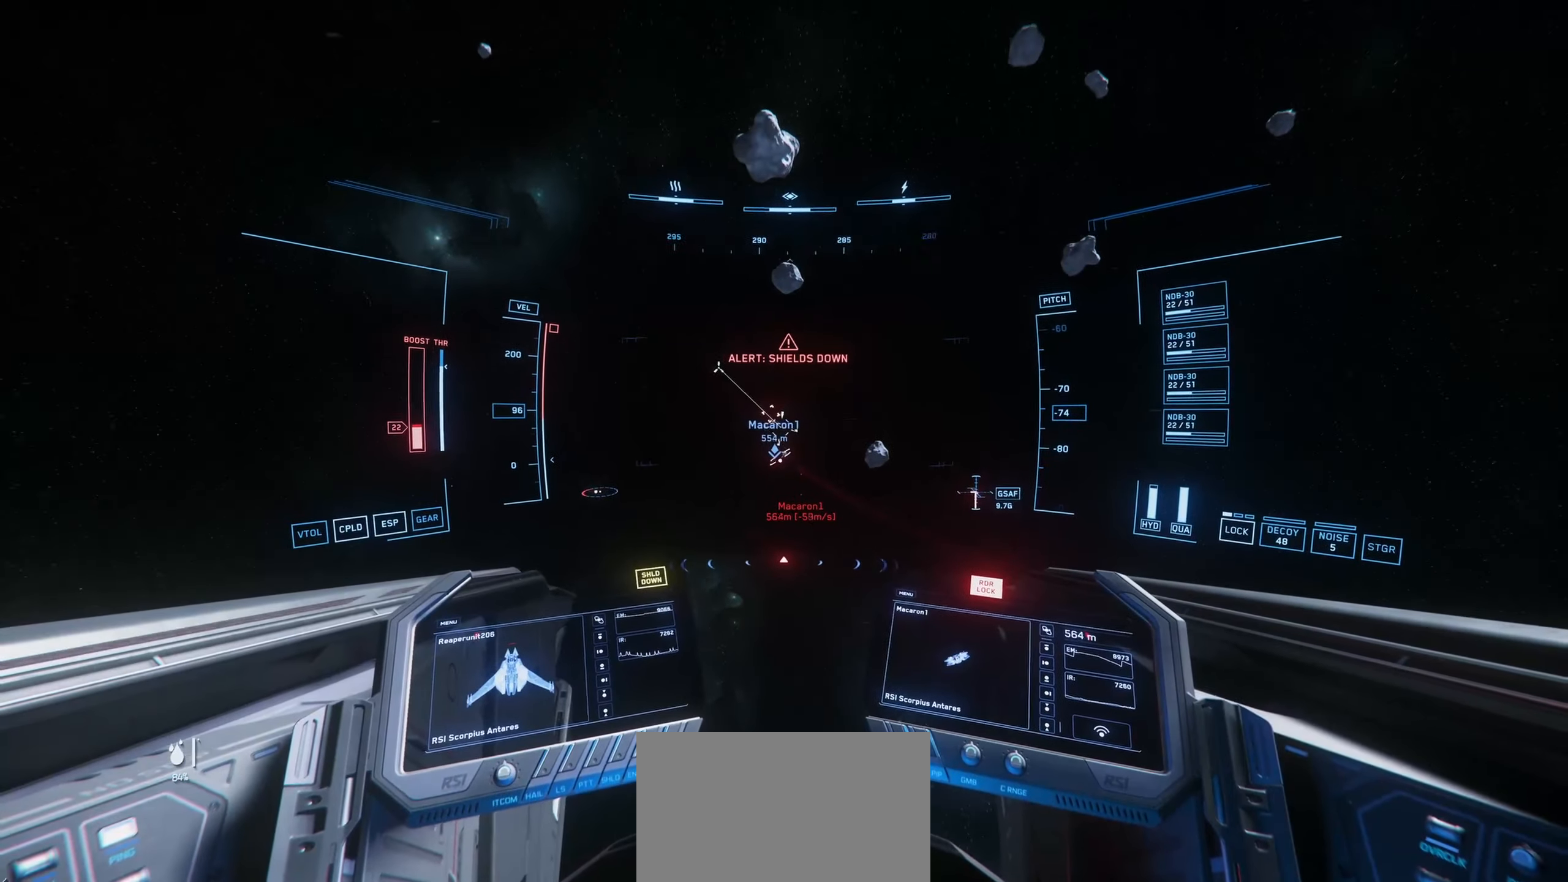
{"keys": ["shift", "space", "w"], "mouse": ["left"], "mouse_move": "down", "events": [[134, "mouse_left", "down"]]}
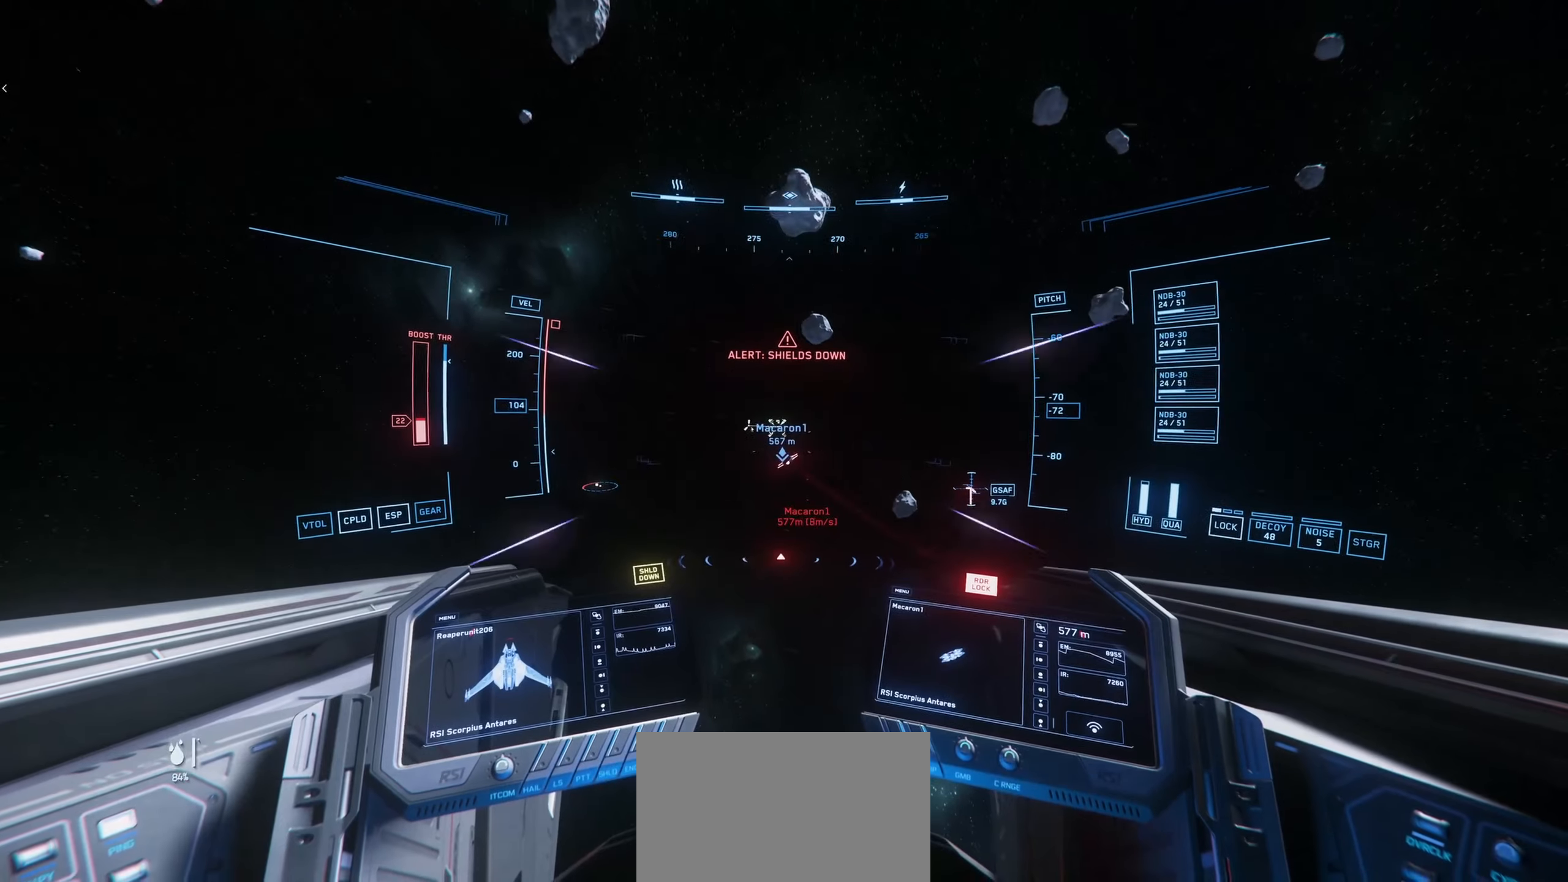
{"keys": ["shift", "space", "w"], "mouse": ["left"], "mouse_move": "up", "events": []}
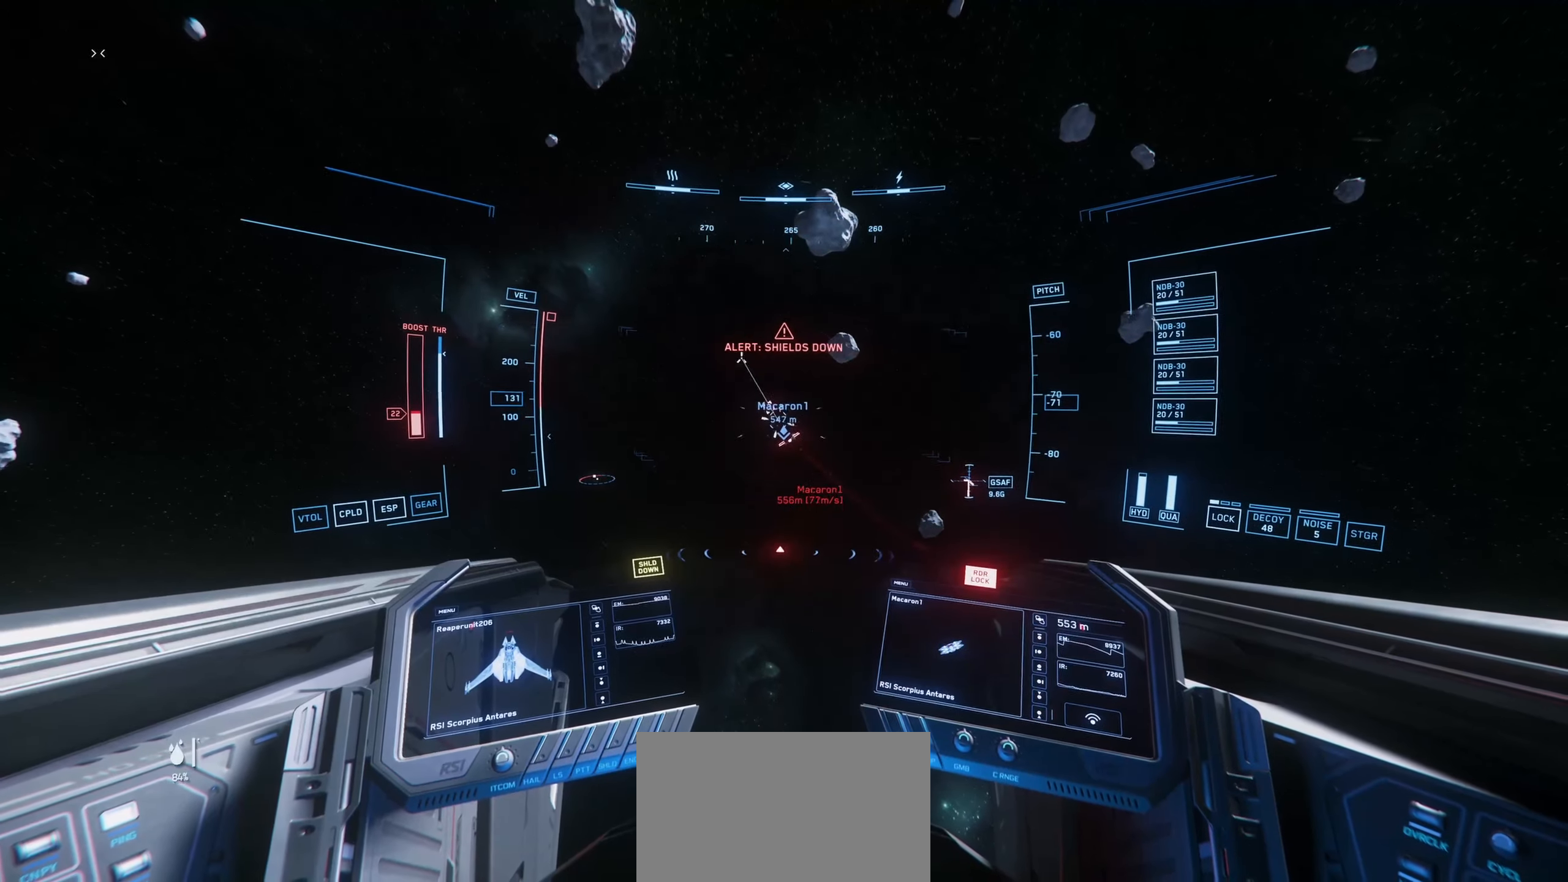
{"keys": ["space"], "mouse": ["left"], "mouse_move": "up", "events": [[217, "w", "up"], [351, "shift", "up"]]}
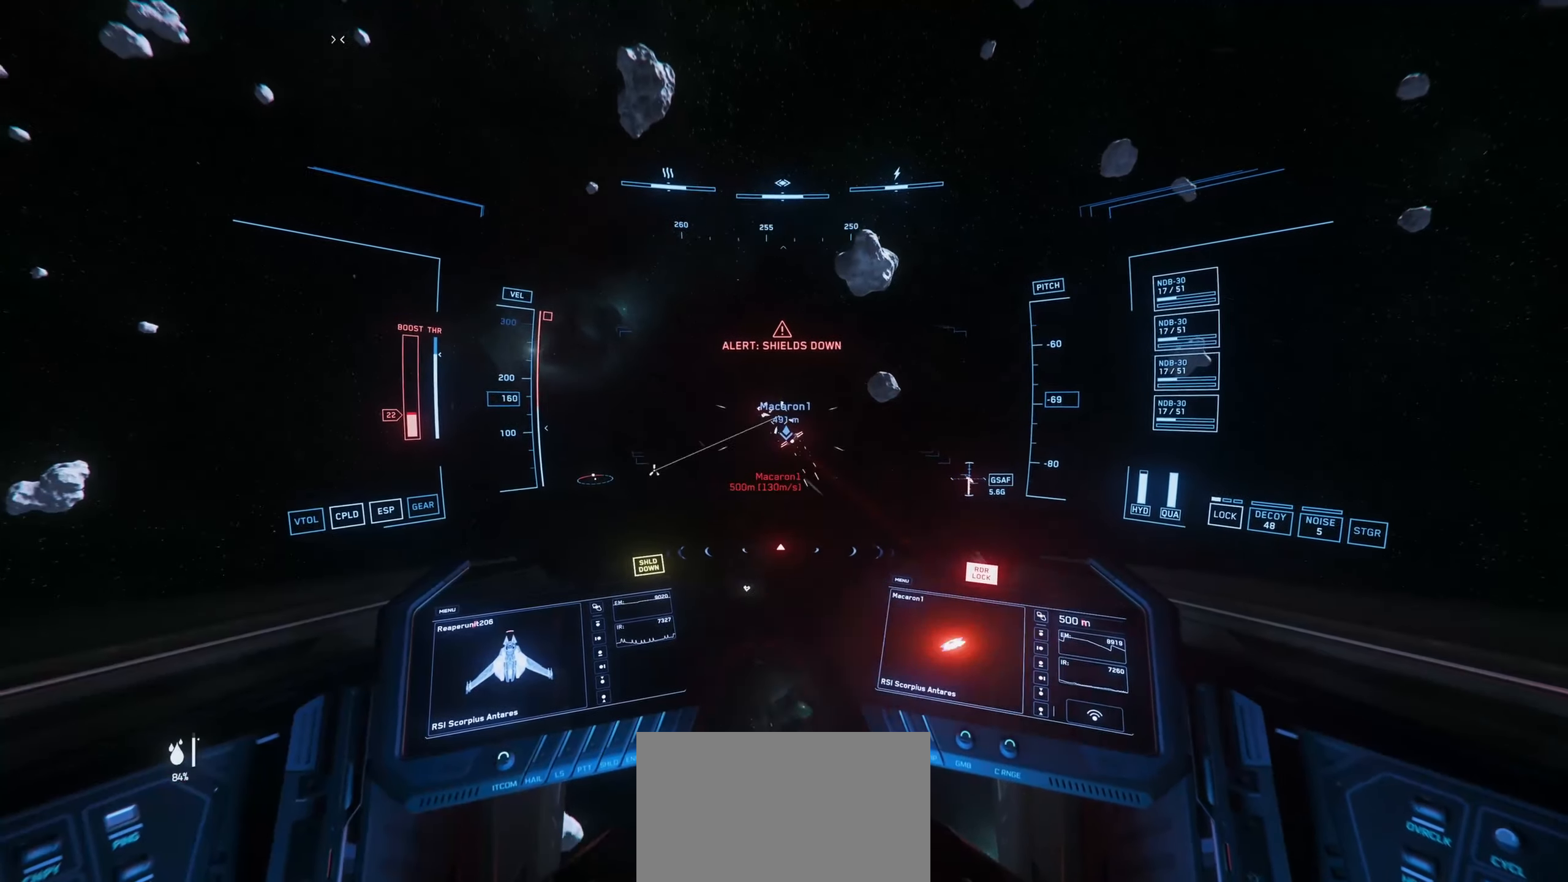
{"keys": ["space"], "mouse": ["left"], "mouse_move": "down", "events": []}
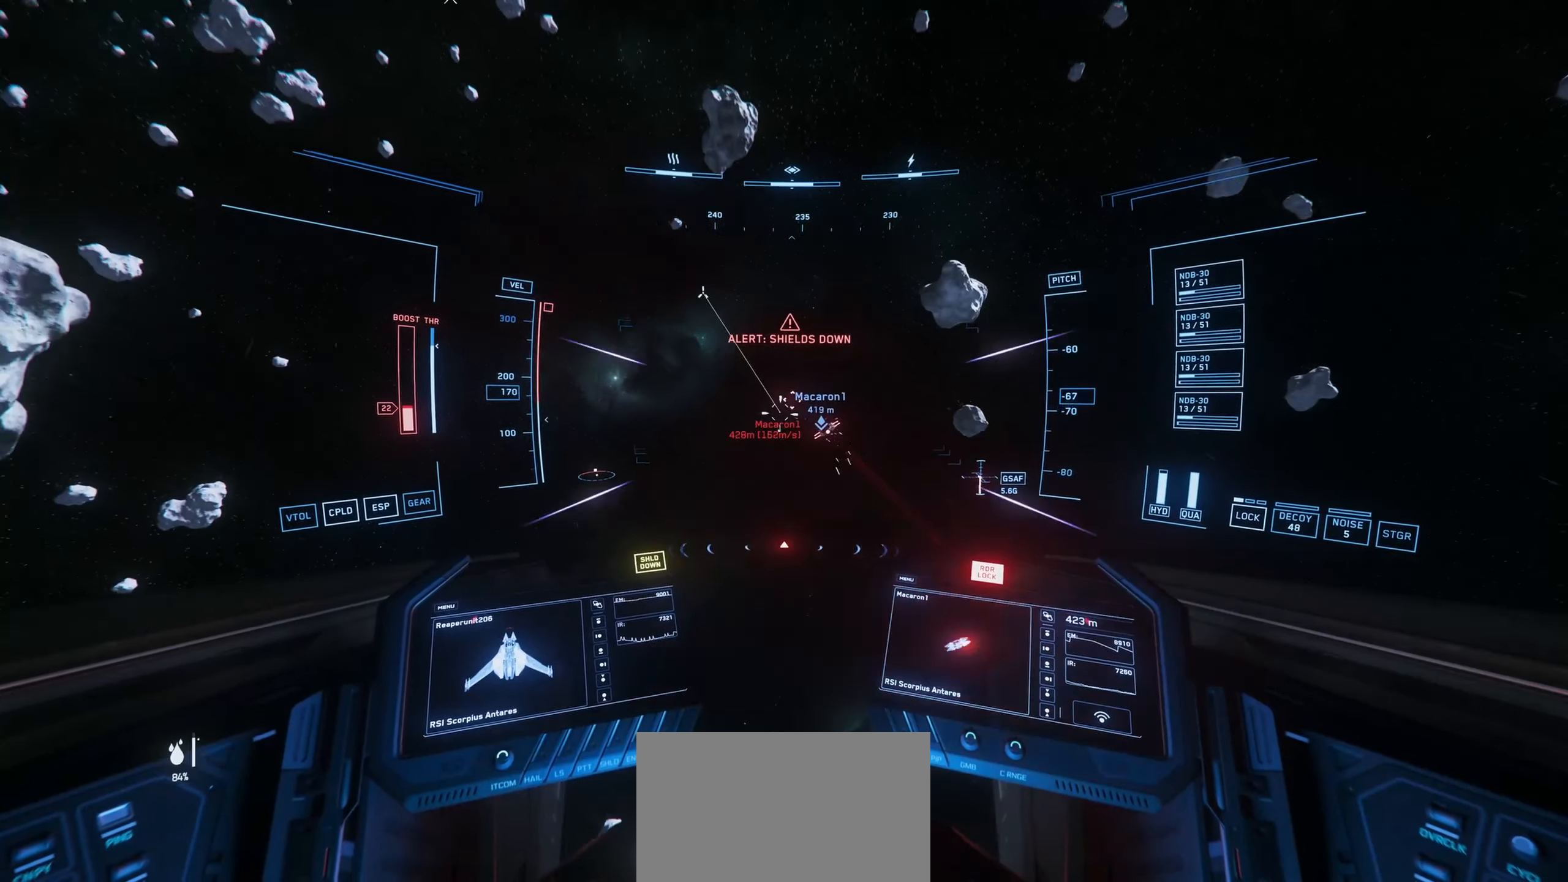
{"keys": ["space"], "mouse": ["left"], "mouse_move": "up-left", "events": []}
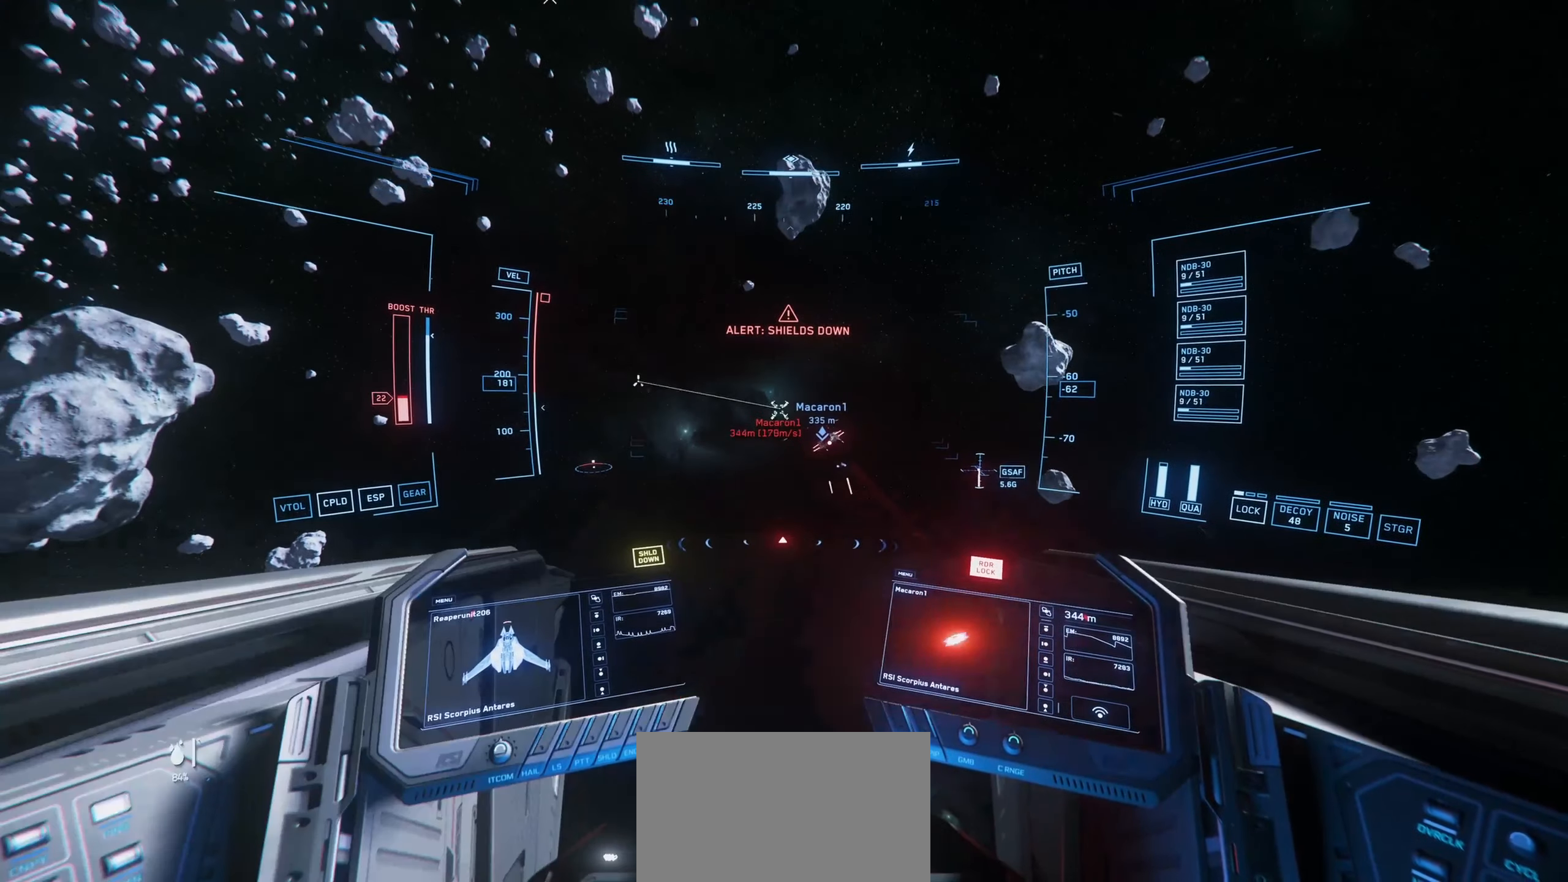
{"keys": ["s", "space"], "mouse": ["left"], "mouse_move": "down", "events": [[450, "s", "down"]]}
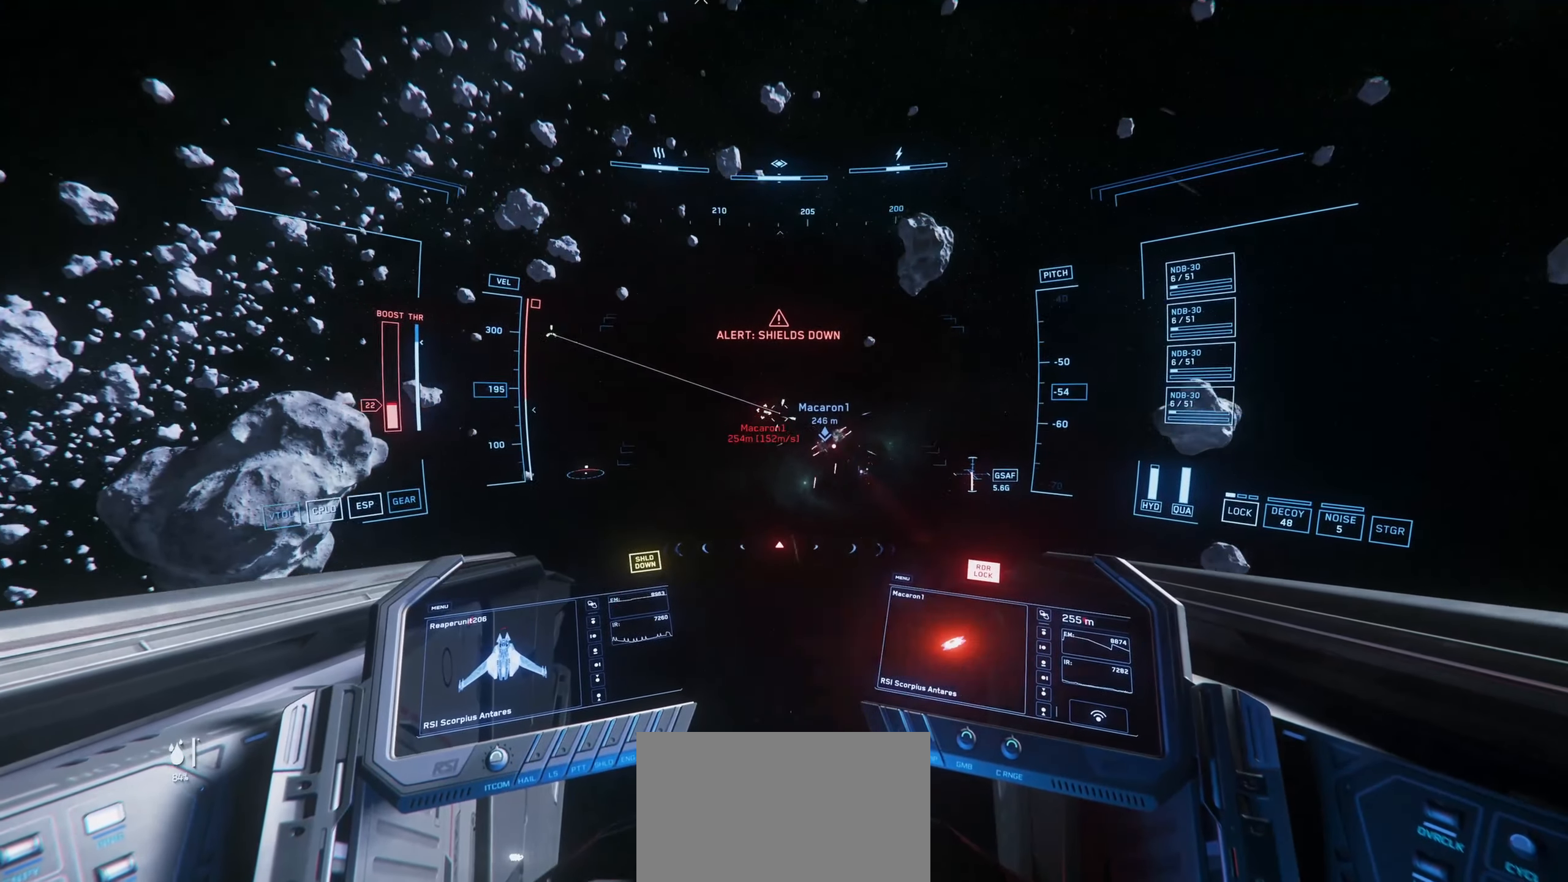
{"keys": ["s", "shift", "space"], "mouse": ["left"], "mouse_move": "right", "events": [[34, "shift", "down"]]}
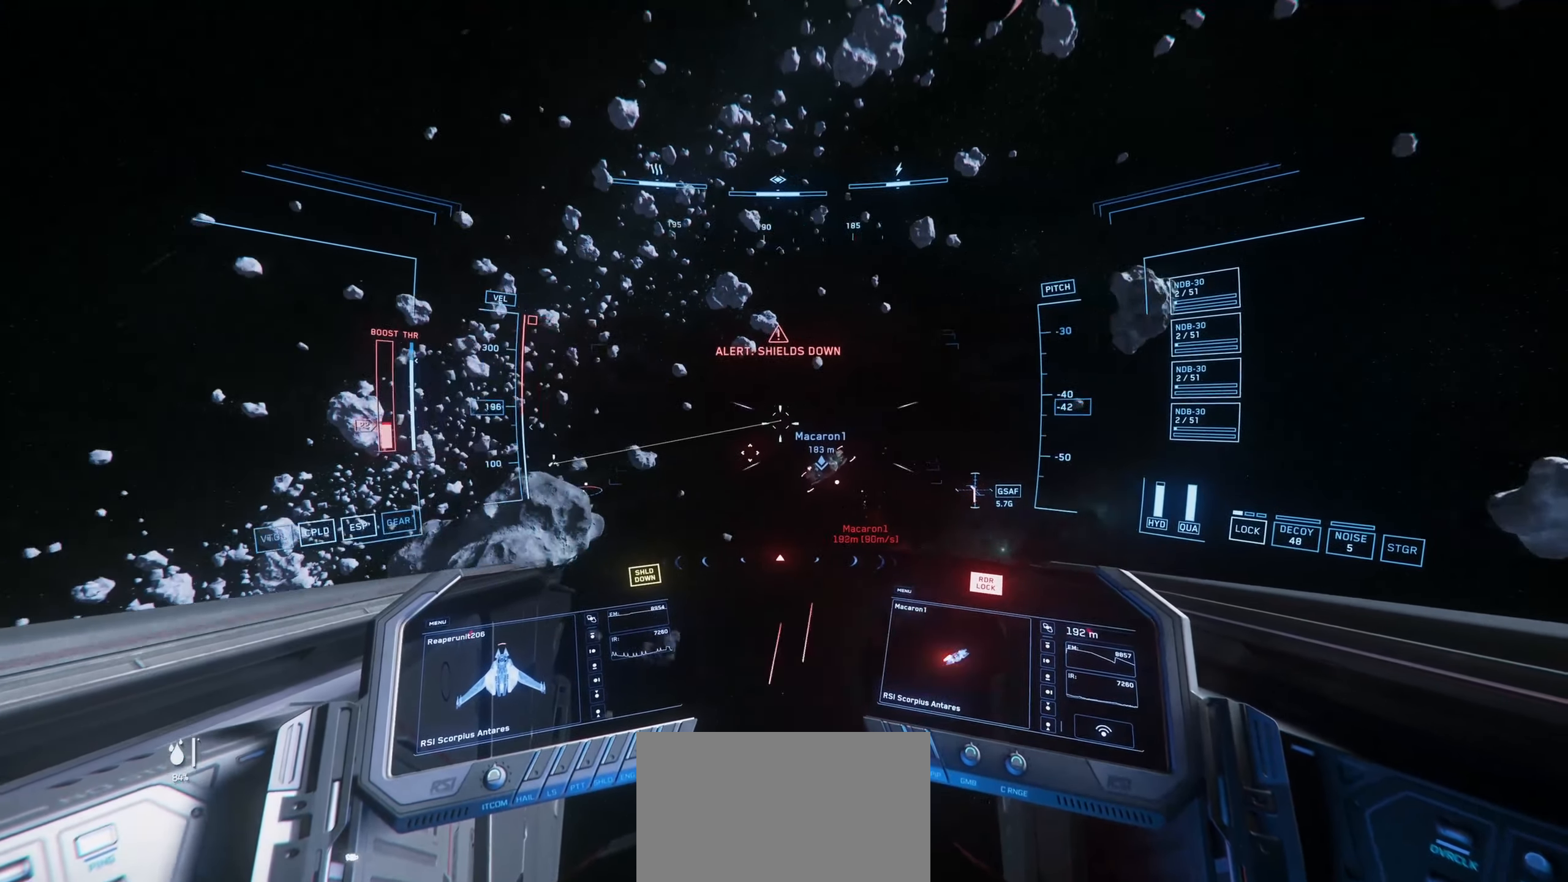
{"keys": ["s", "shift", "space"], "mouse": [], "mouse_move": "down", "events": [[384, "mouse_left", "up"]]}
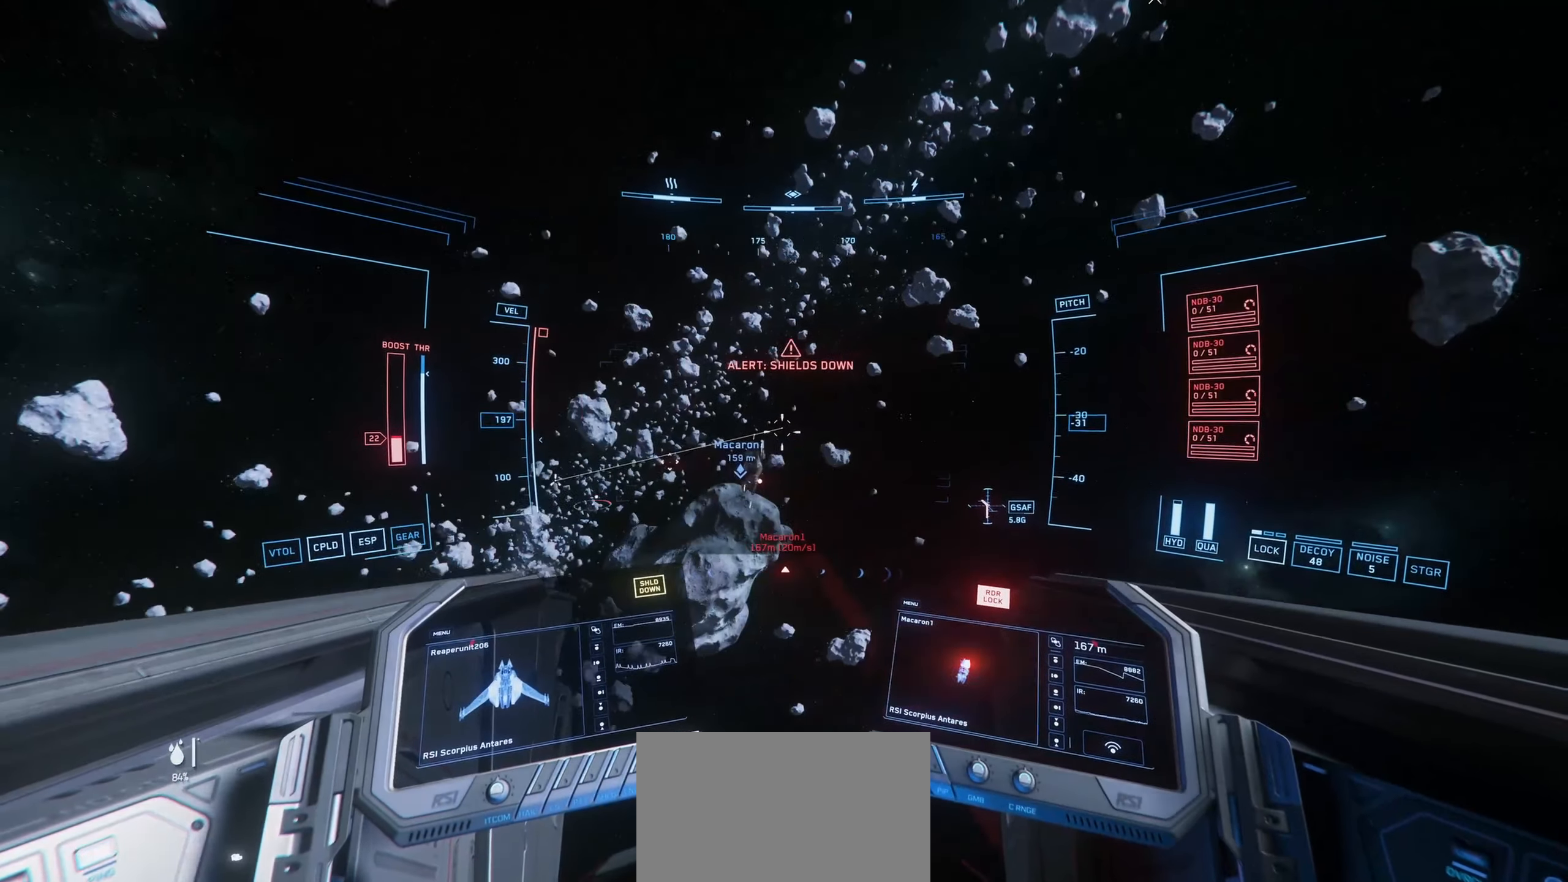
{"keys": ["s", "shift", "space"], "mouse": [], "mouse_move": "up-left", "events": []}
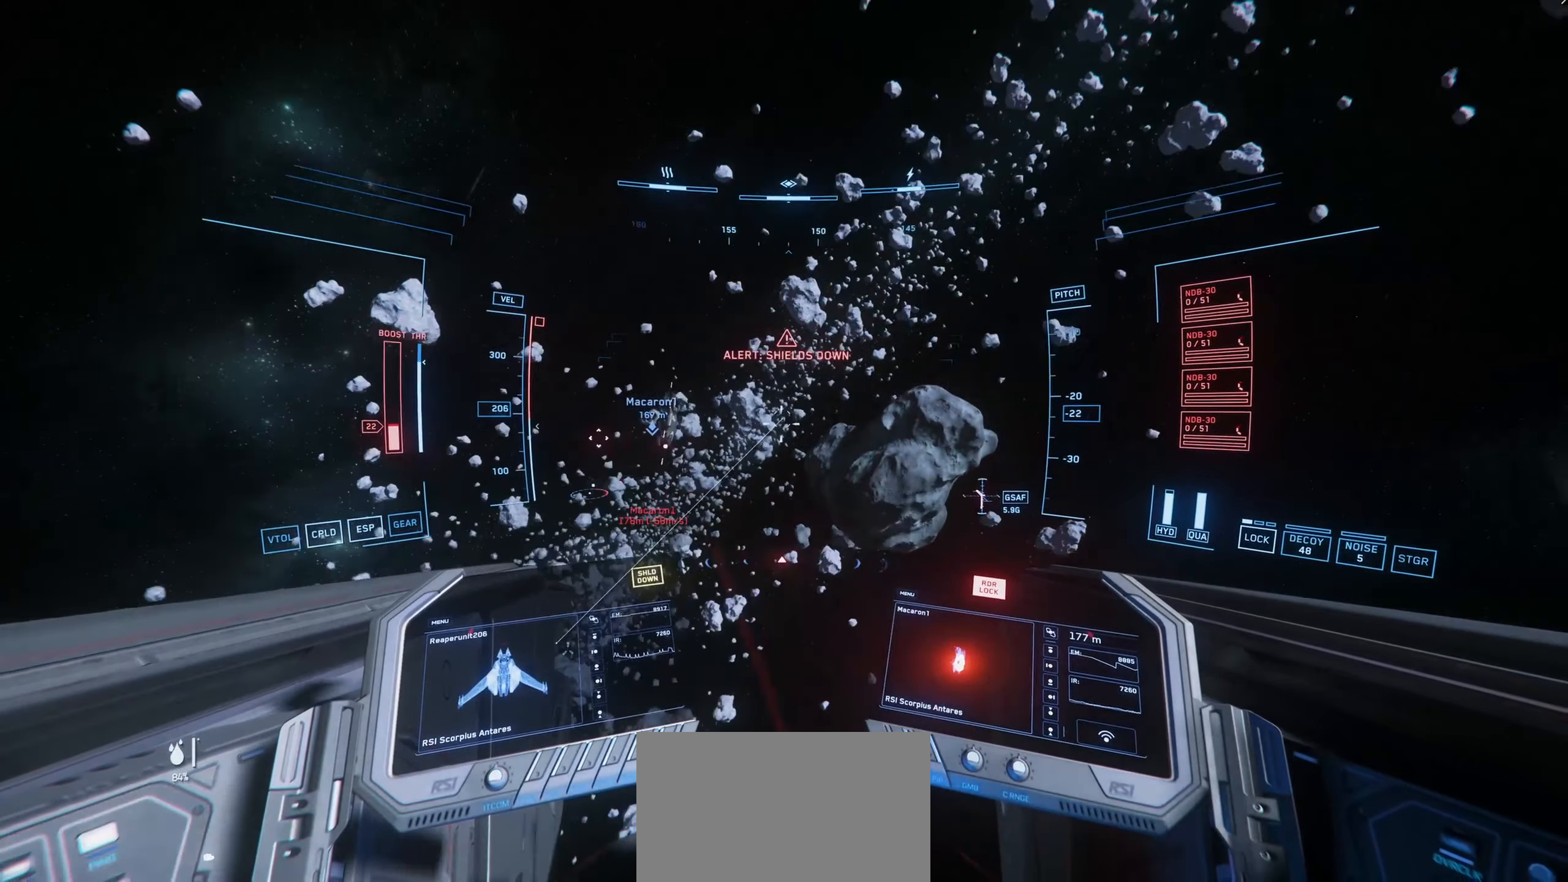
{"keys": ["q", "space"], "mouse": [], "mouse_move": "left", "events": [[83, "s", "up"], [83, "shift", "up"], [233, "q", "down"]]}
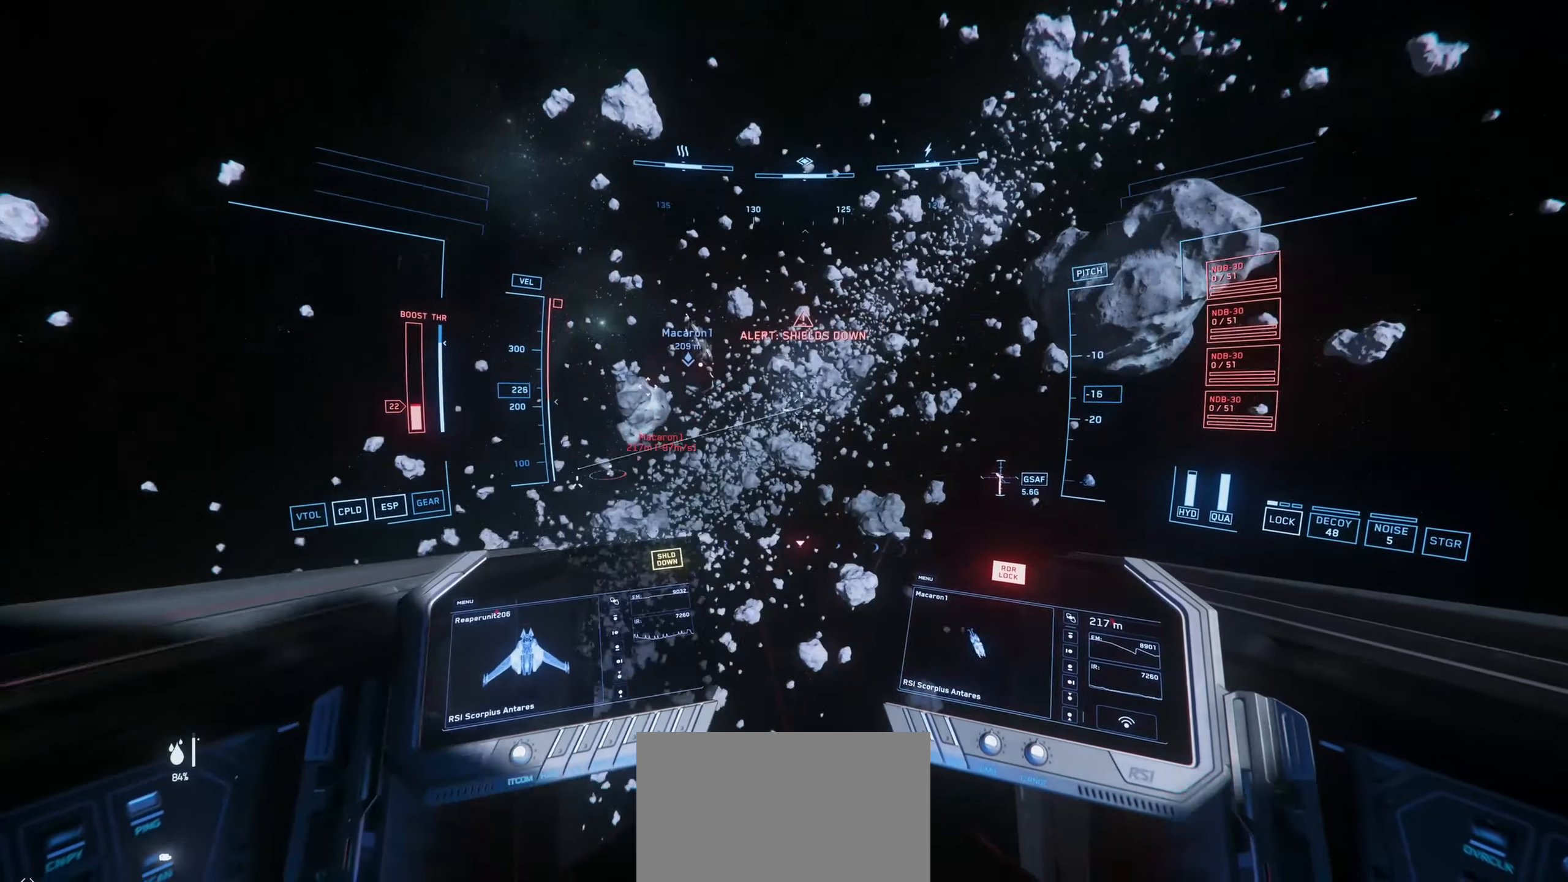
{"keys": ["space"], "mouse": [], "mouse_move": "right", "events": [[484, "q", "up"]]}
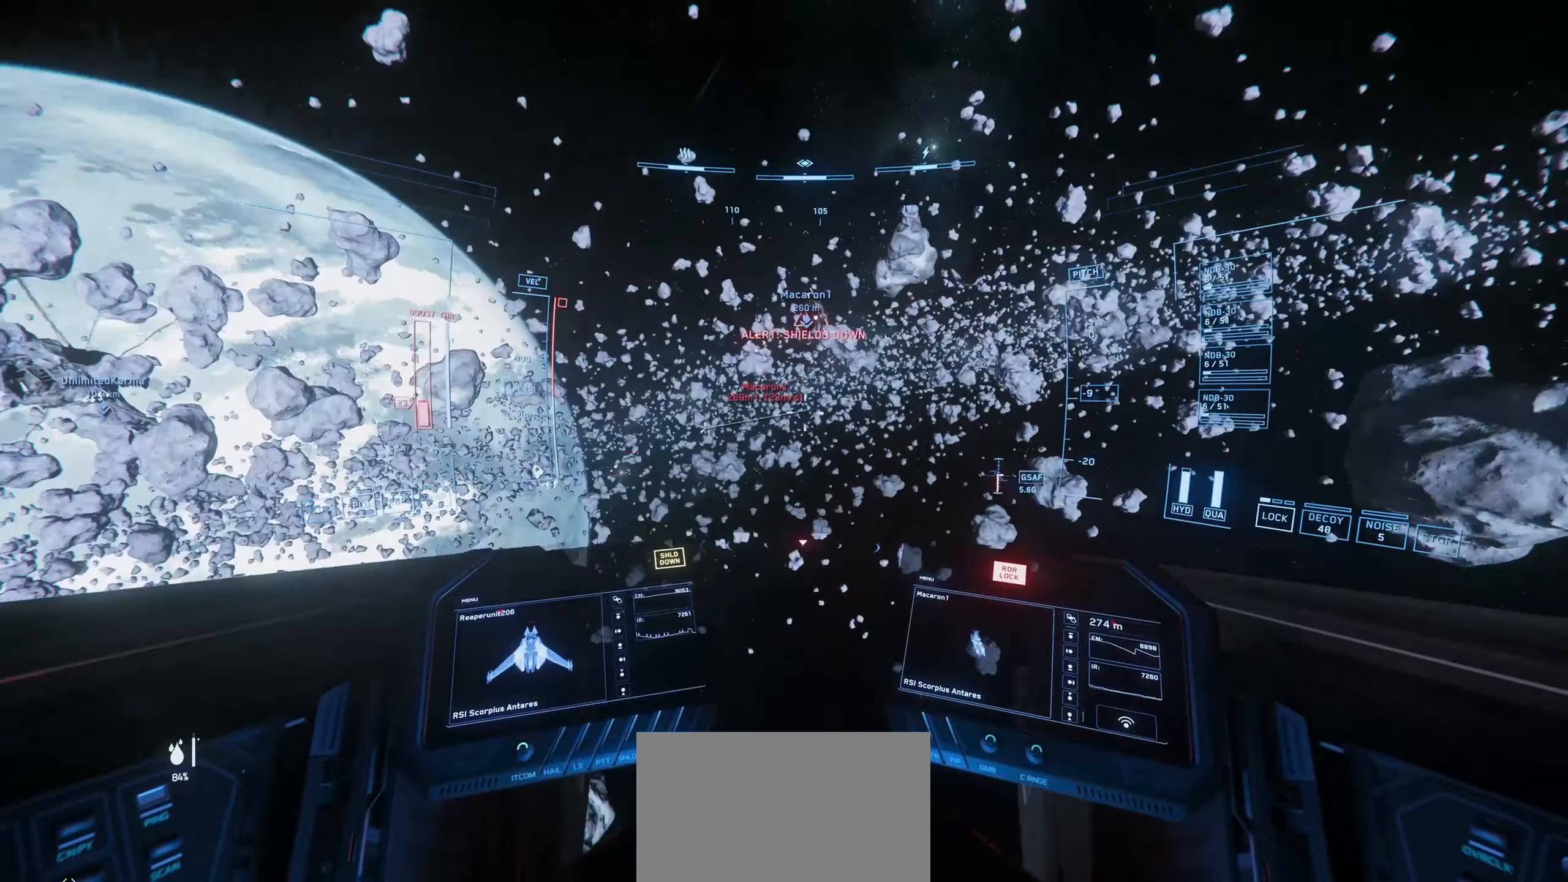
{"keys": ["s", "shift", "space"], "mouse": [], "mouse_move": "down-left", "events": [[300, "s", "down"], [351, "shift", "down"]]}
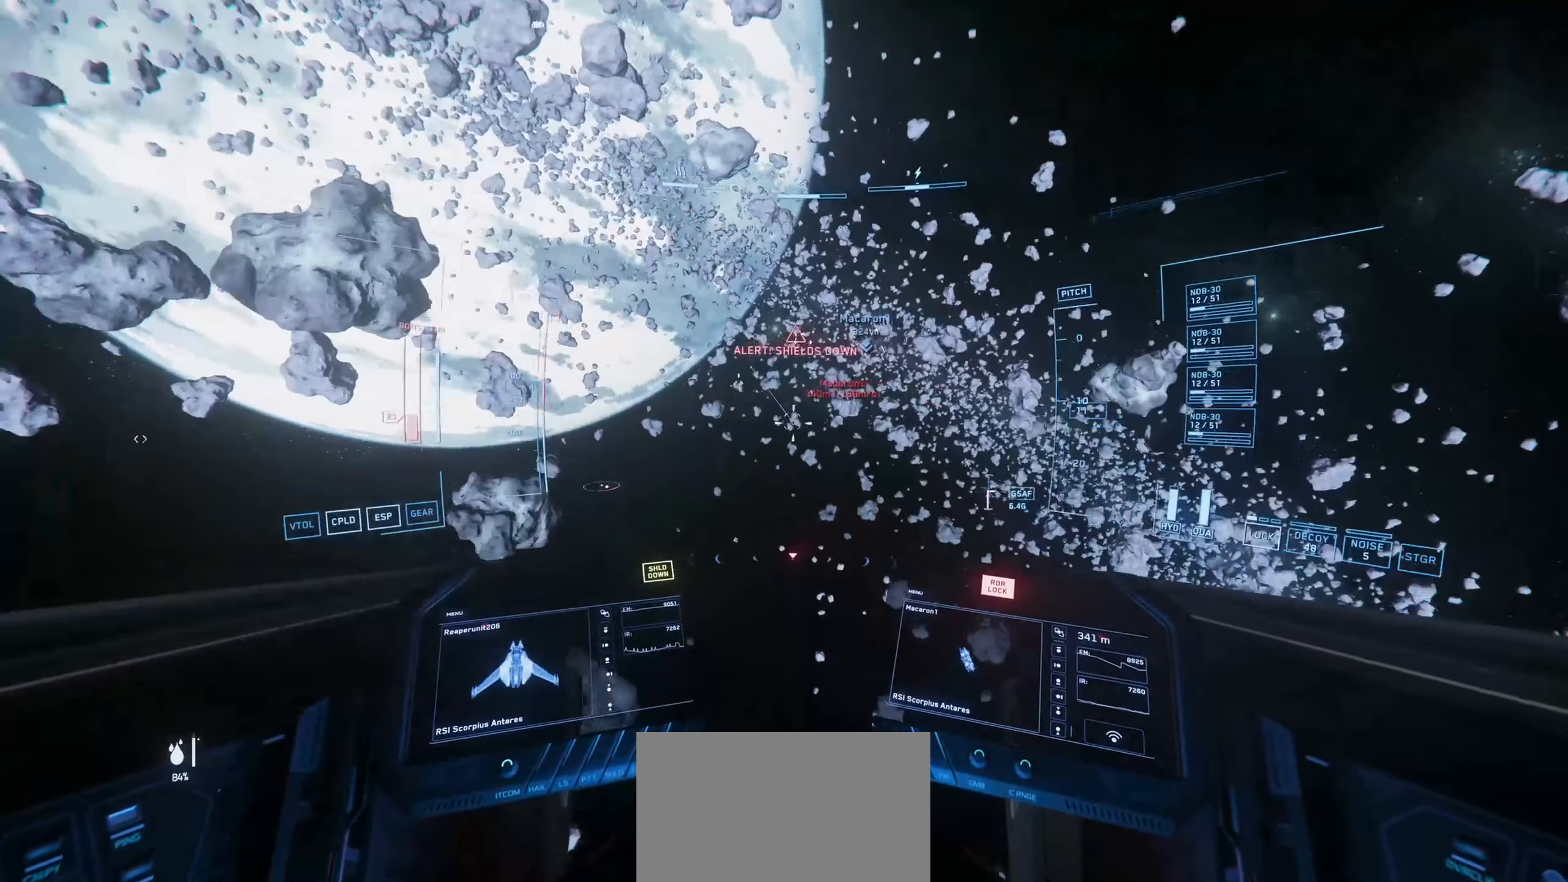
{"keys": ["s", "shift", "space"], "mouse": ["left"], "mouse_move": "down-left", "events": [[367, "mouse_left", "down"]]}
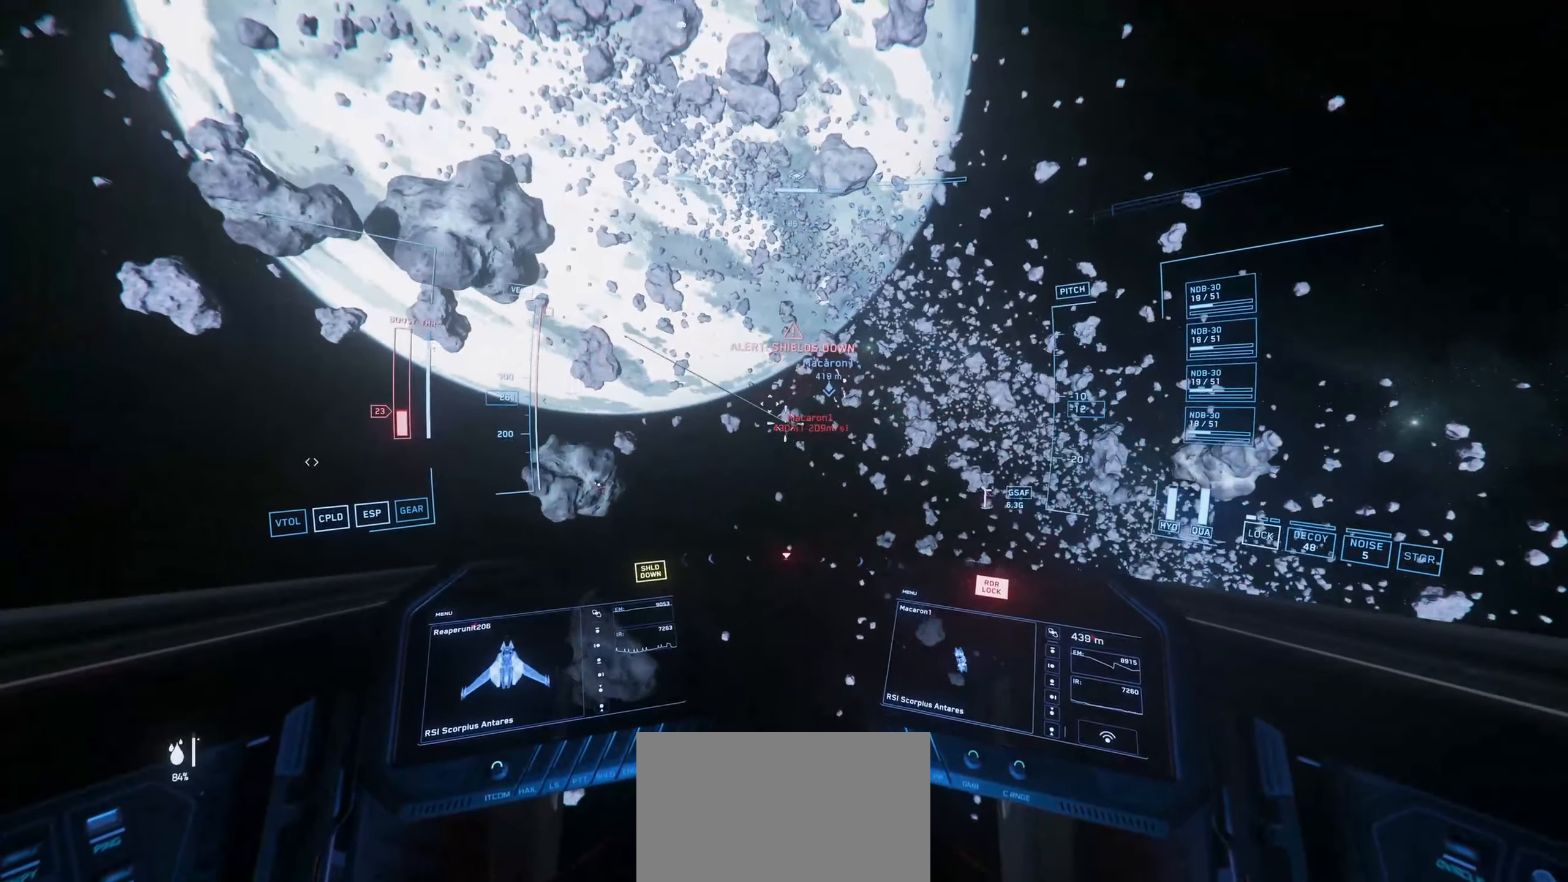
{"keys": ["s", "shift", "space"], "mouse": ["left"], "mouse_move": "right", "events": []}
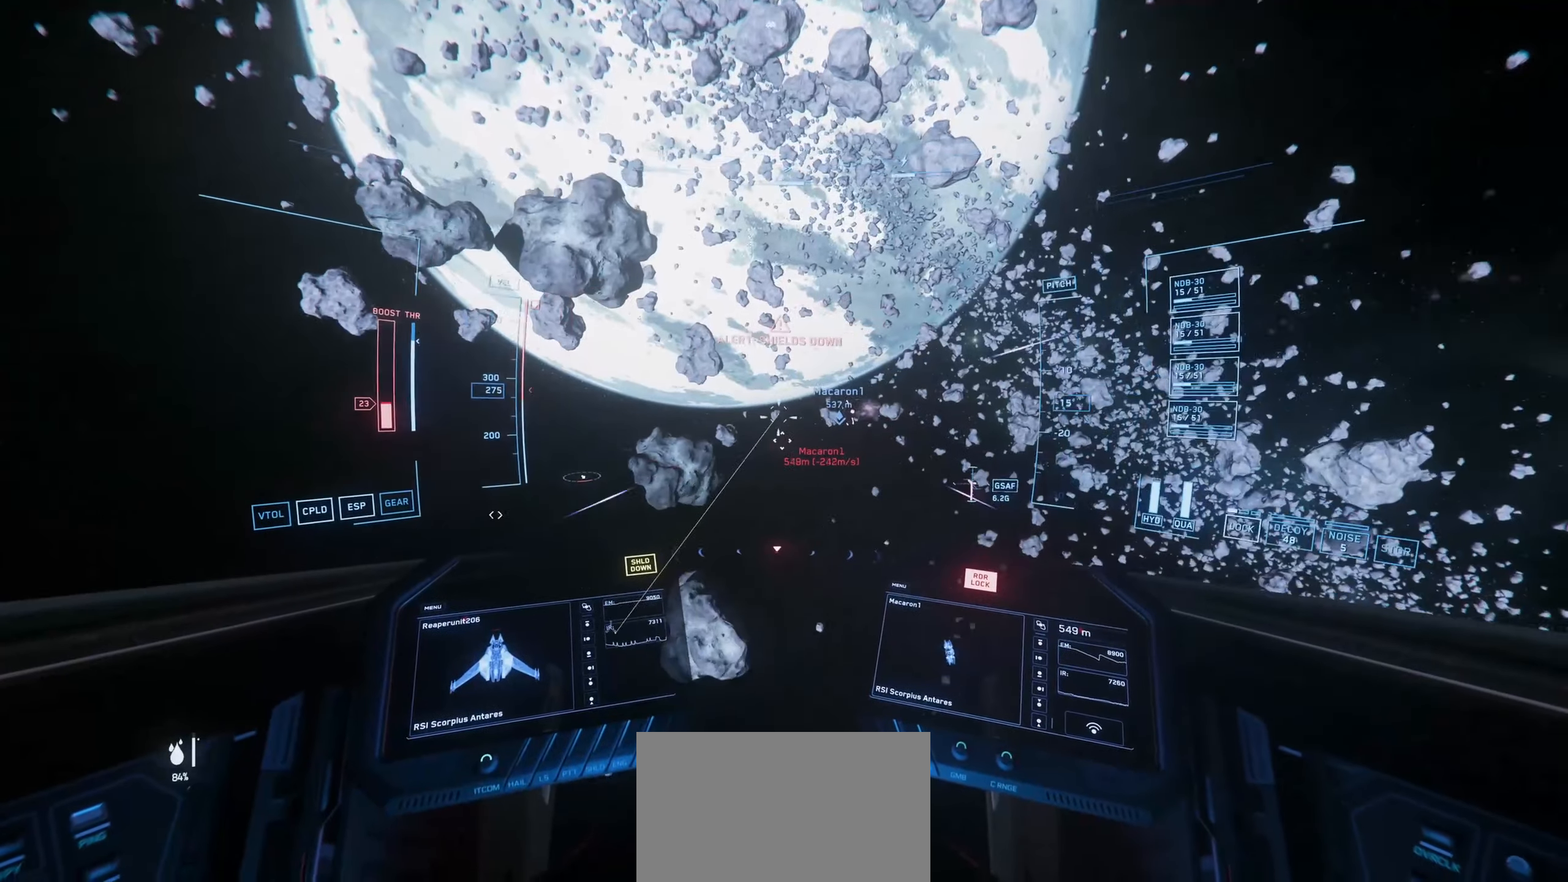
{"keys": ["s", "shift", "space"], "mouse": ["left"], "mouse_move": "up-right", "events": []}
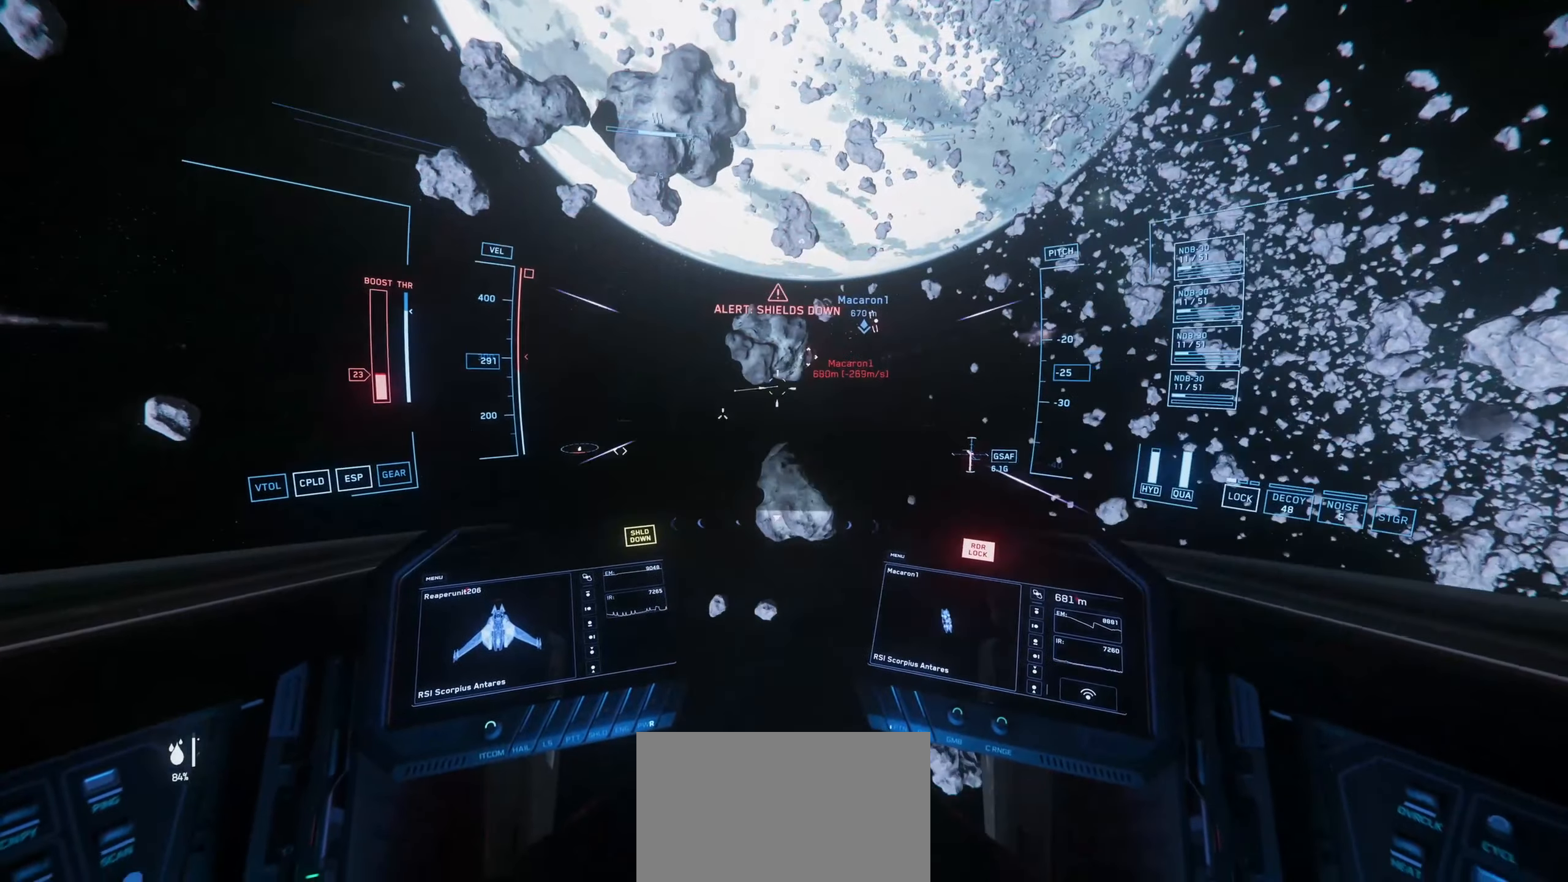
{"keys": ["space", "w"], "mouse": ["left"], "mouse_move": "left", "events": [[201, "s", "up"], [201, "shift", "up"], [334, "w", "down"]]}
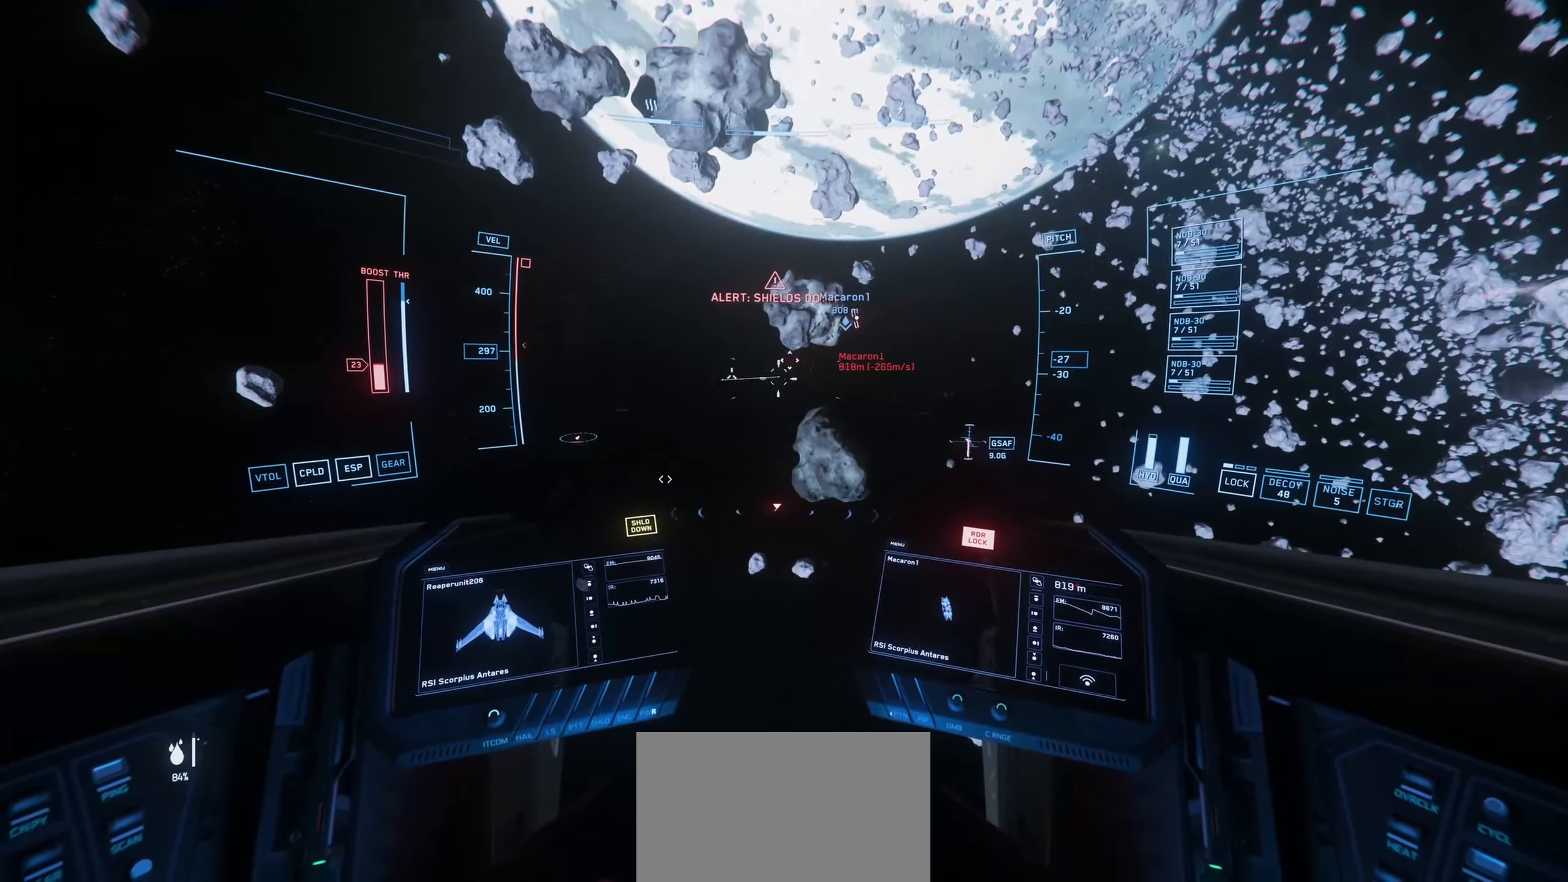
{"keys": ["space", "w"], "mouse": ["left"], "mouse_move": "down", "events": []}
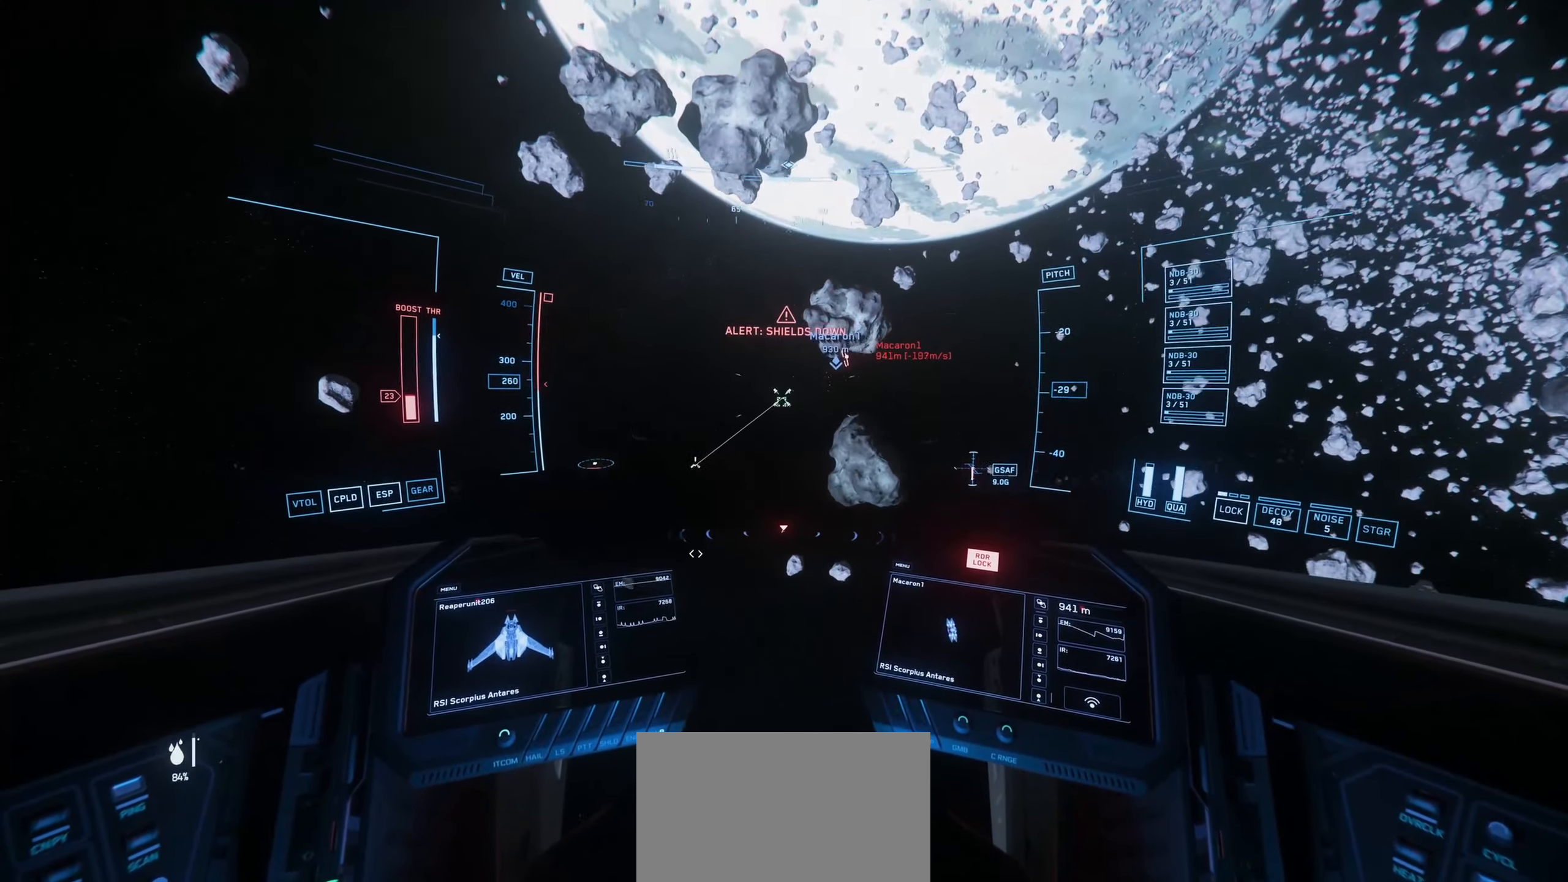
{"keys": ["w"], "mouse": ["left"], "mouse_move": "up-left", "events": [[334, "space", "up"]]}
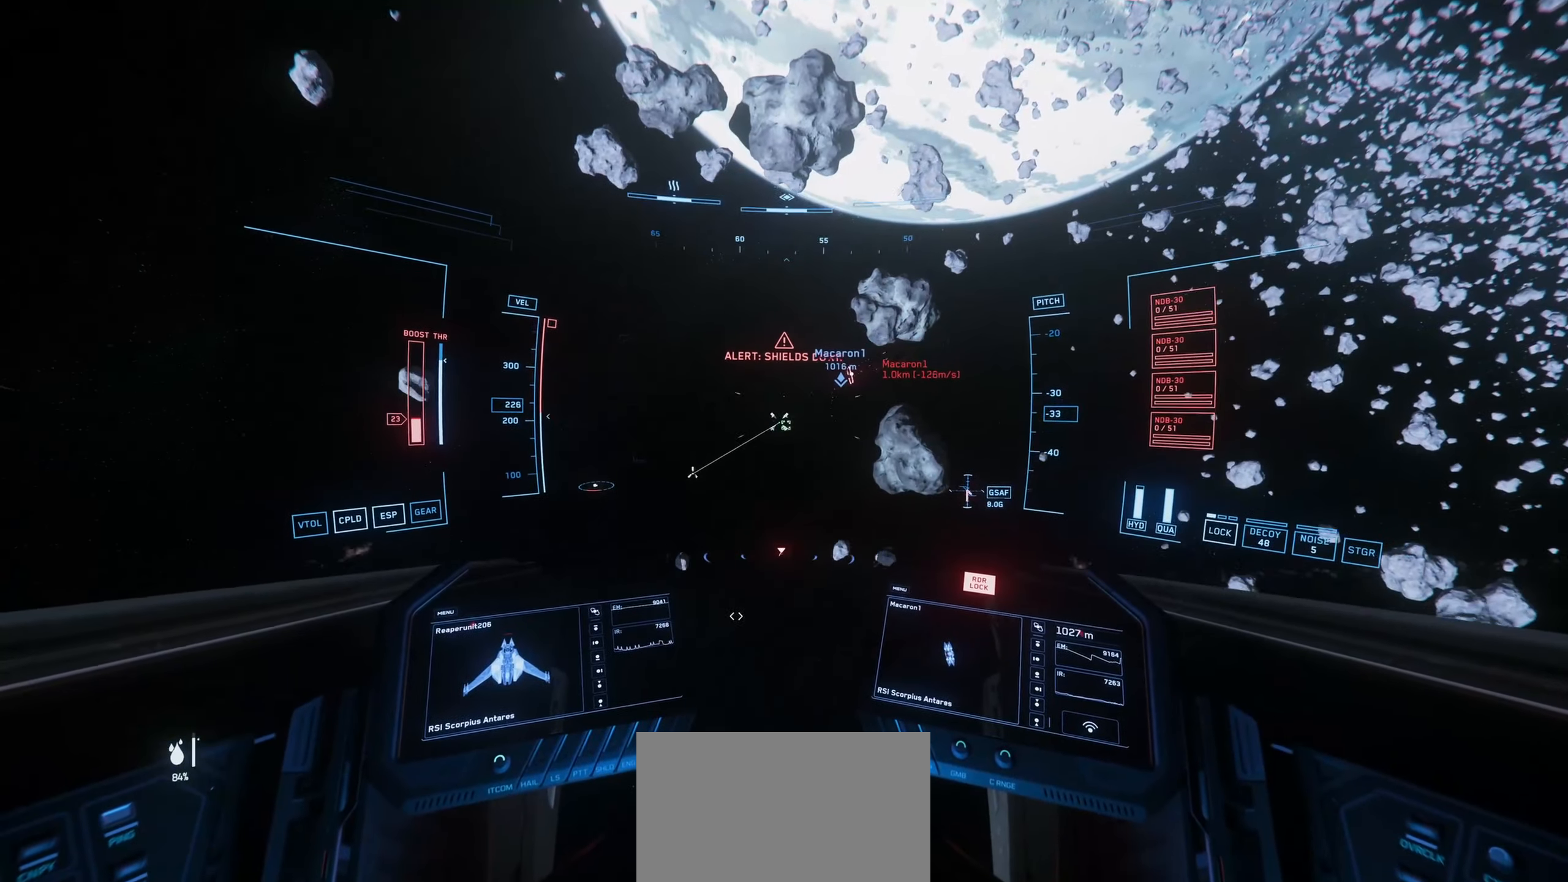
{"keys": ["w"], "mouse": ["left"], "mouse_move": "up", "events": []}
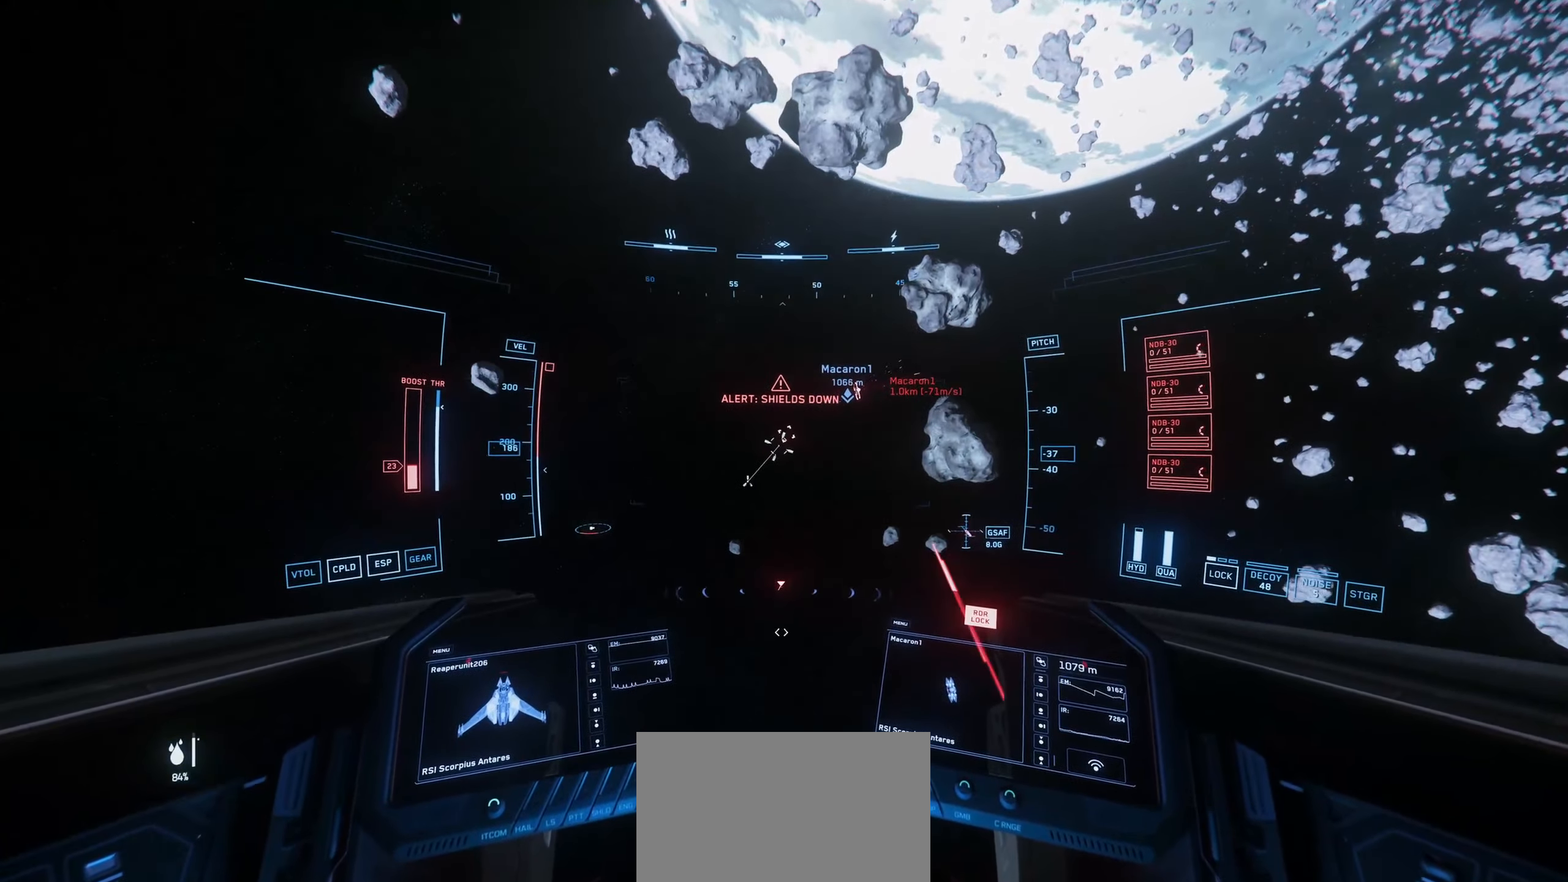
{"keys": ["e", "space", "w"], "mouse": [], "mouse_move": "still", "events": [[51, "mouse_left", "up"], [251, "e", "down"], [334, "space", "down"]]}
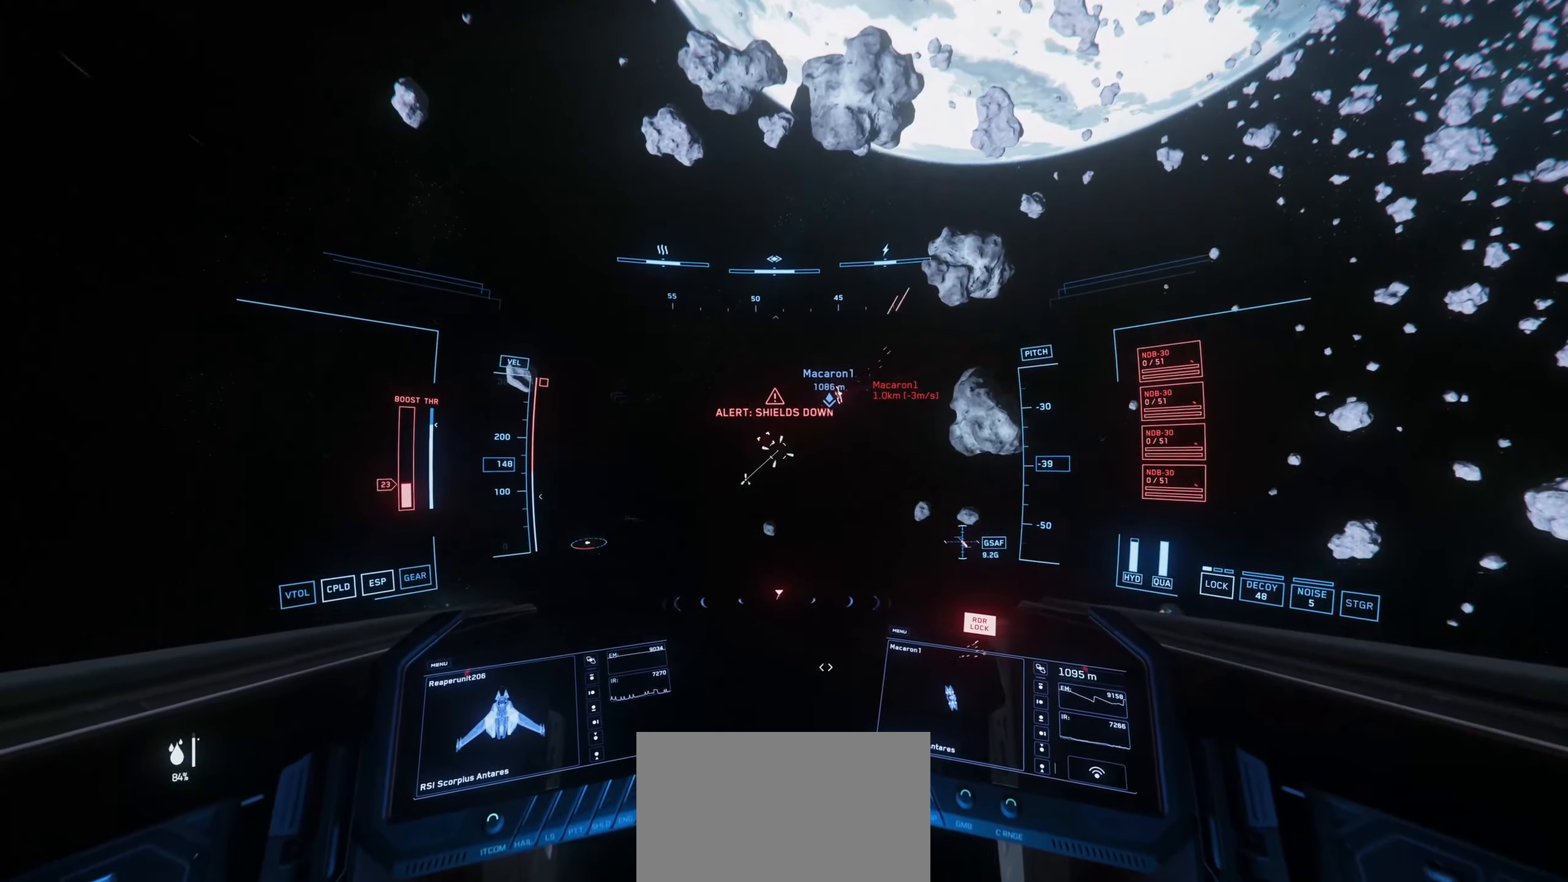
{"keys": ["e", "space", "w"], "mouse": [], "mouse_move": "still", "events": []}